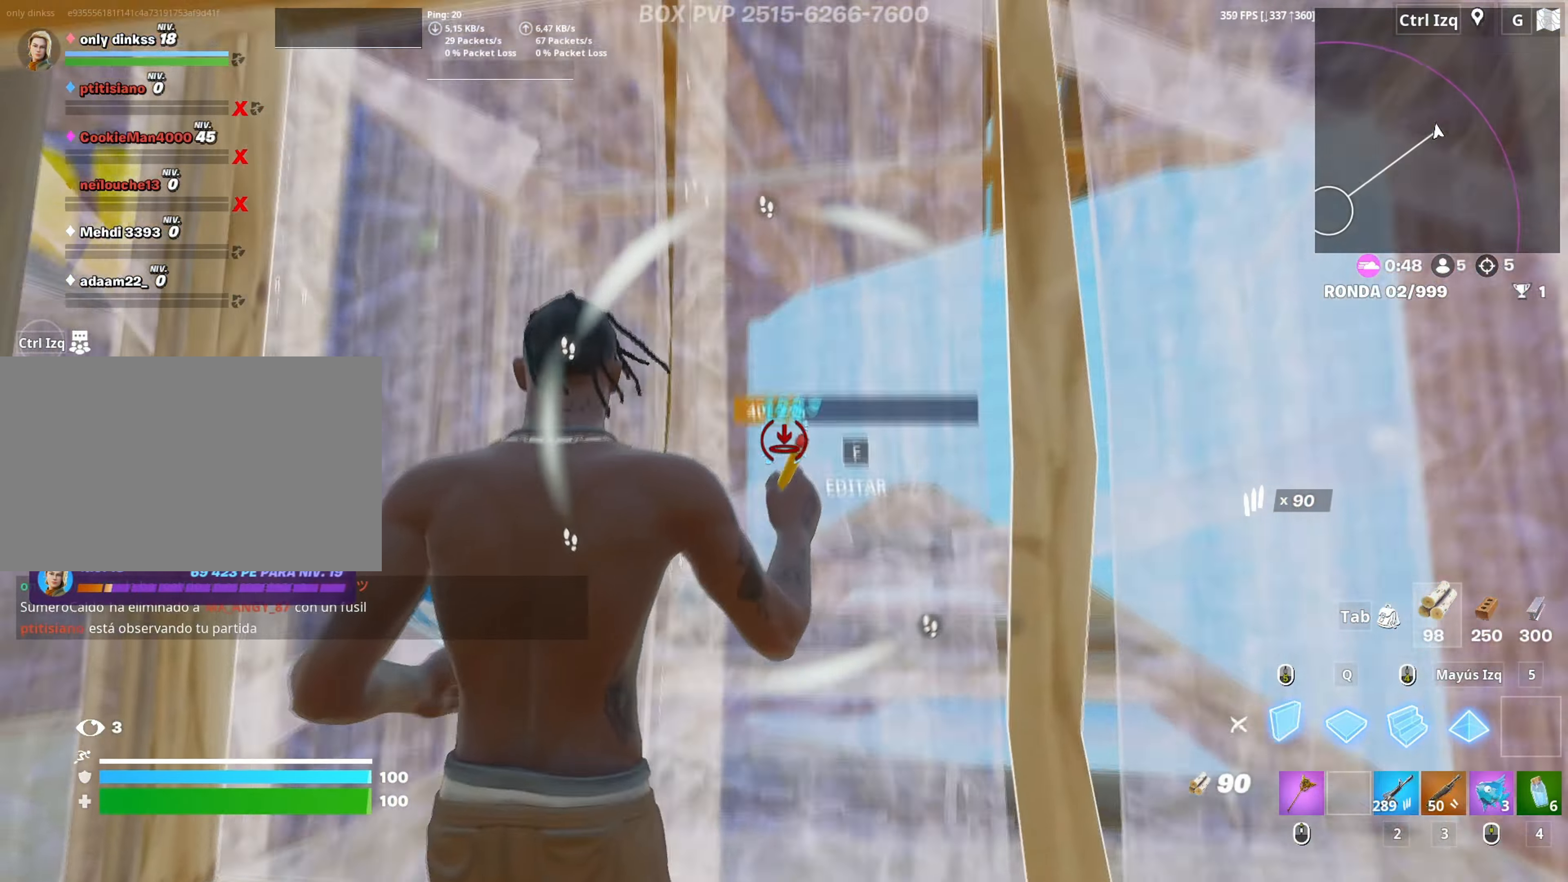
Gameplay with keyboard and mouse; each line is a JSON object with the keys and mouse buttons held at the frame after it. "events" lists presses ("down") and releases ("up") of "1", "2", "3", "4", "5", "a", "alt", "c", "caps_lock", "ctrl", "d", "e", "f", "g", "q", "r", "s", "shift", "space", "t", "tab", "v", "w", "x", "z", "mouse_left", "mouse_wheel" and "mouse_right" between this image and that frame as [ms after this image, input, new state], when the widget could be followed in between. "mouse_left", "mouse_wheel", "mouse_right" = the "left", "wheel", "right" buttons of the "mouse" list. No other keys are recorded. "wheel" means that the mouse wheel is clicked or scrolled. "mouse_move" is the direction in which the mouse moves at that frame (one of eight, or "still"), when it could be read.
{"keys": ["a", "w"], "mouse": ["left"], "mouse_move": "left", "events": [[50, "s", "up"], [183, "w", "down"], [233, "3", "down"], [283, "3", "up"], [333, "mouse_left", "up"], [383, "f", "down"], [433, "f", "up"], [433, "mouse_left", "down"]]}
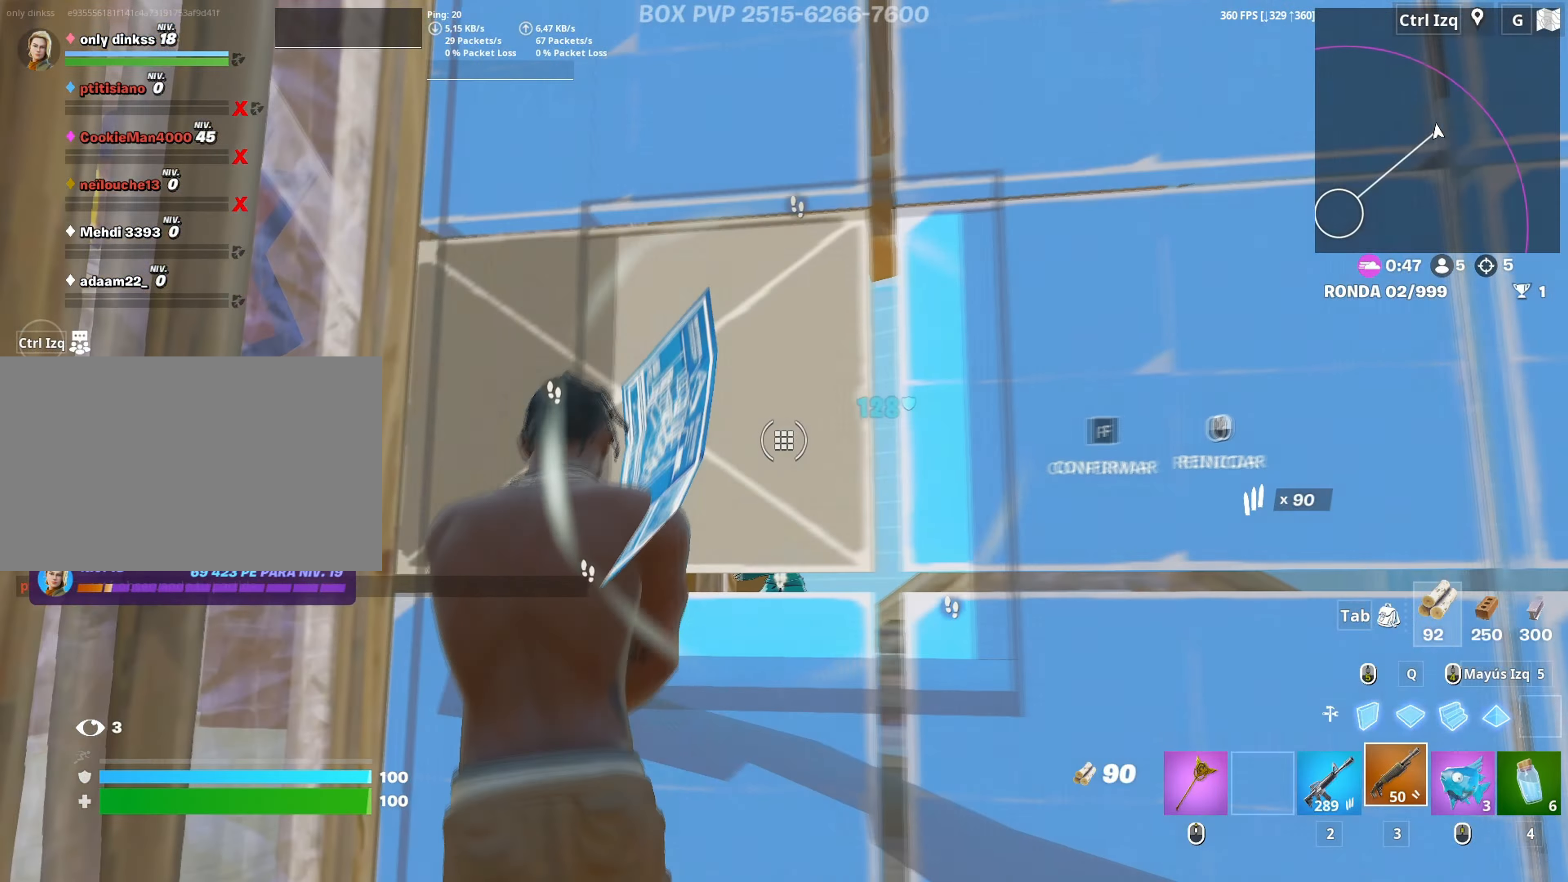
{"keys": ["d"], "mouse": [], "mouse_move": "left", "events": [[17, "f", "down"], [17, "mouse_left", "up"], [67, "f", "up"], [117, "w", "up"], [150, "d", "down"], [250, "a", "up"]]}
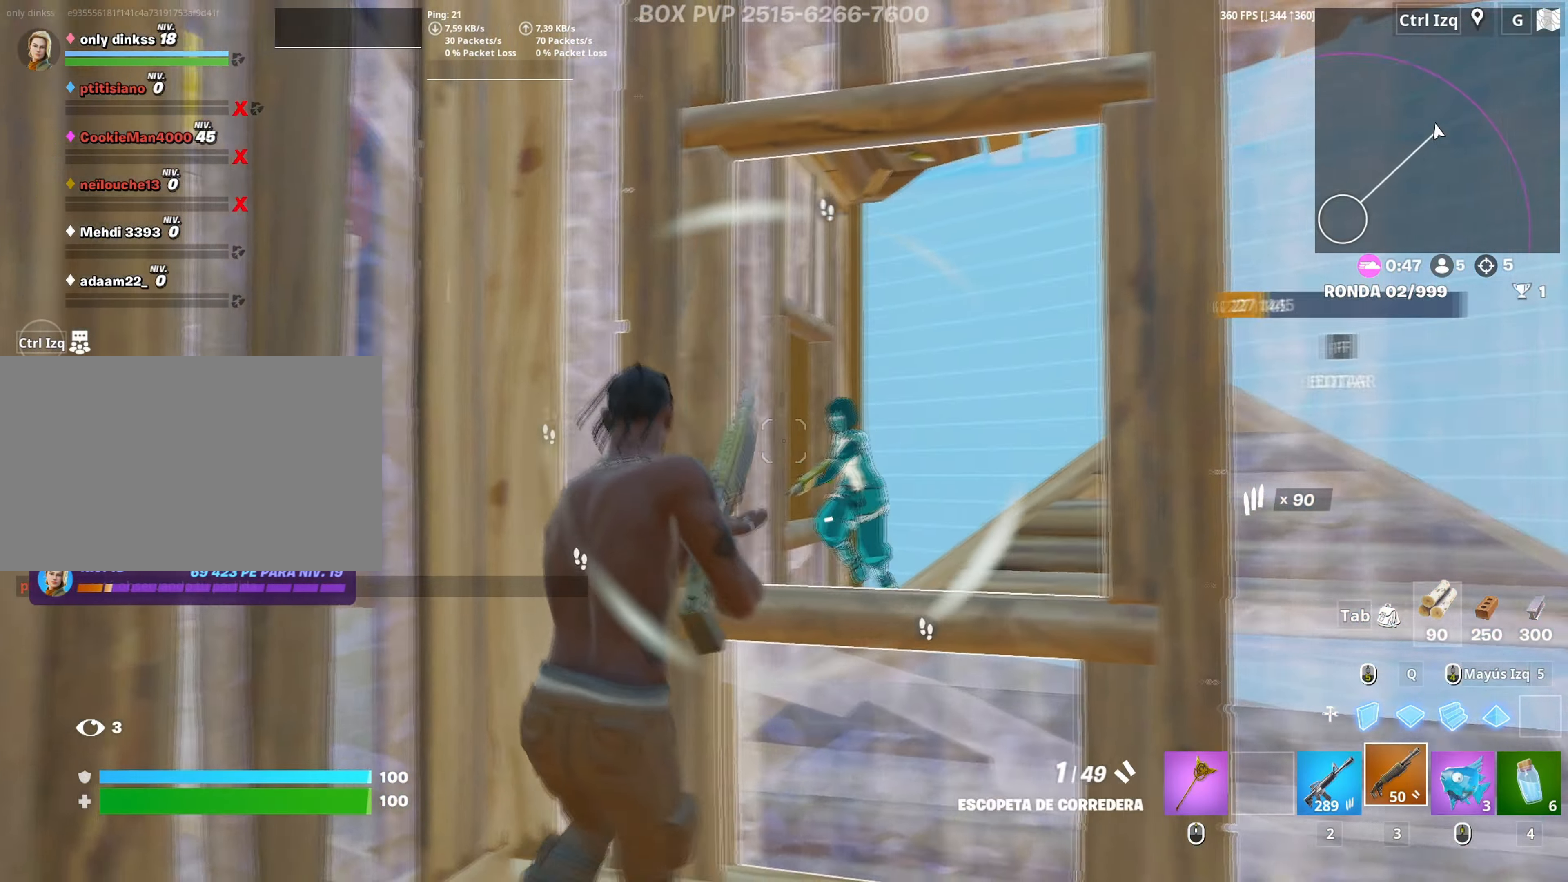
{"keys": ["a", "f"], "mouse": [], "mouse_move": "left", "events": [[83, "mouse_left", "down"], [83, "s", "down"], [183, "mouse_left", "up"], [317, "mouse_wheel", "down"], [367, "a", "down"], [367, "d", "up"], [367, "mouse_wheel", "up"], [417, "s", "up"], [500, "f", "down"]]}
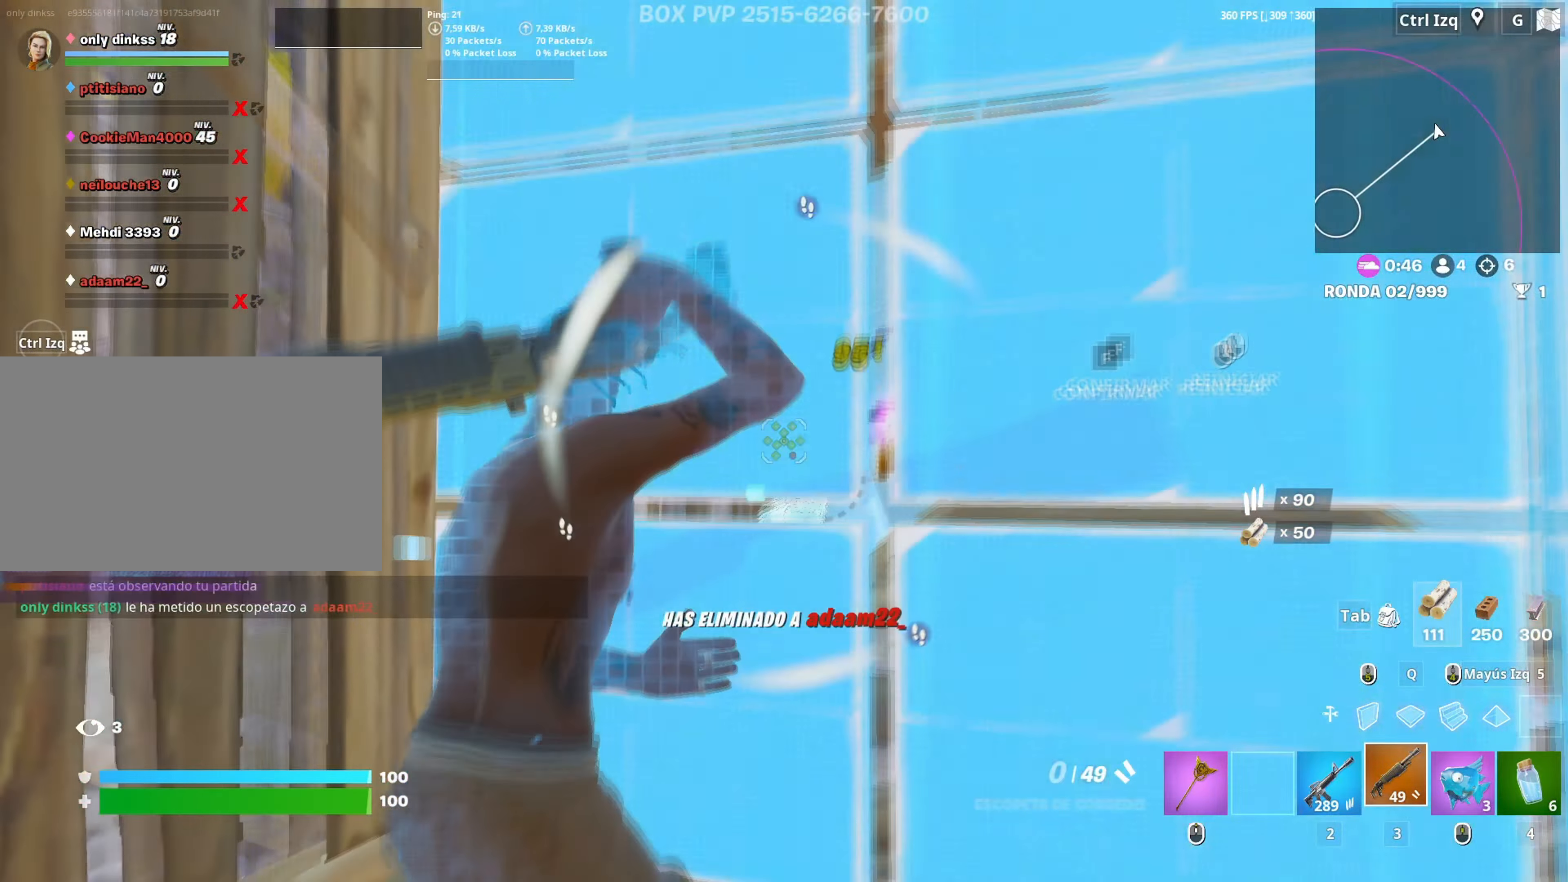
{"keys": ["w"], "mouse": [], "mouse_move": "down-left", "events": [[50, "f", "up"], [50, "mouse_left", "down"], [50, "w", "down"], [150, "a", "up"], [283, "f", "down"], [283, "mouse_left", "up"], [283, "r", "down"], [333, "f", "up"], [333, "r", "up"]]}
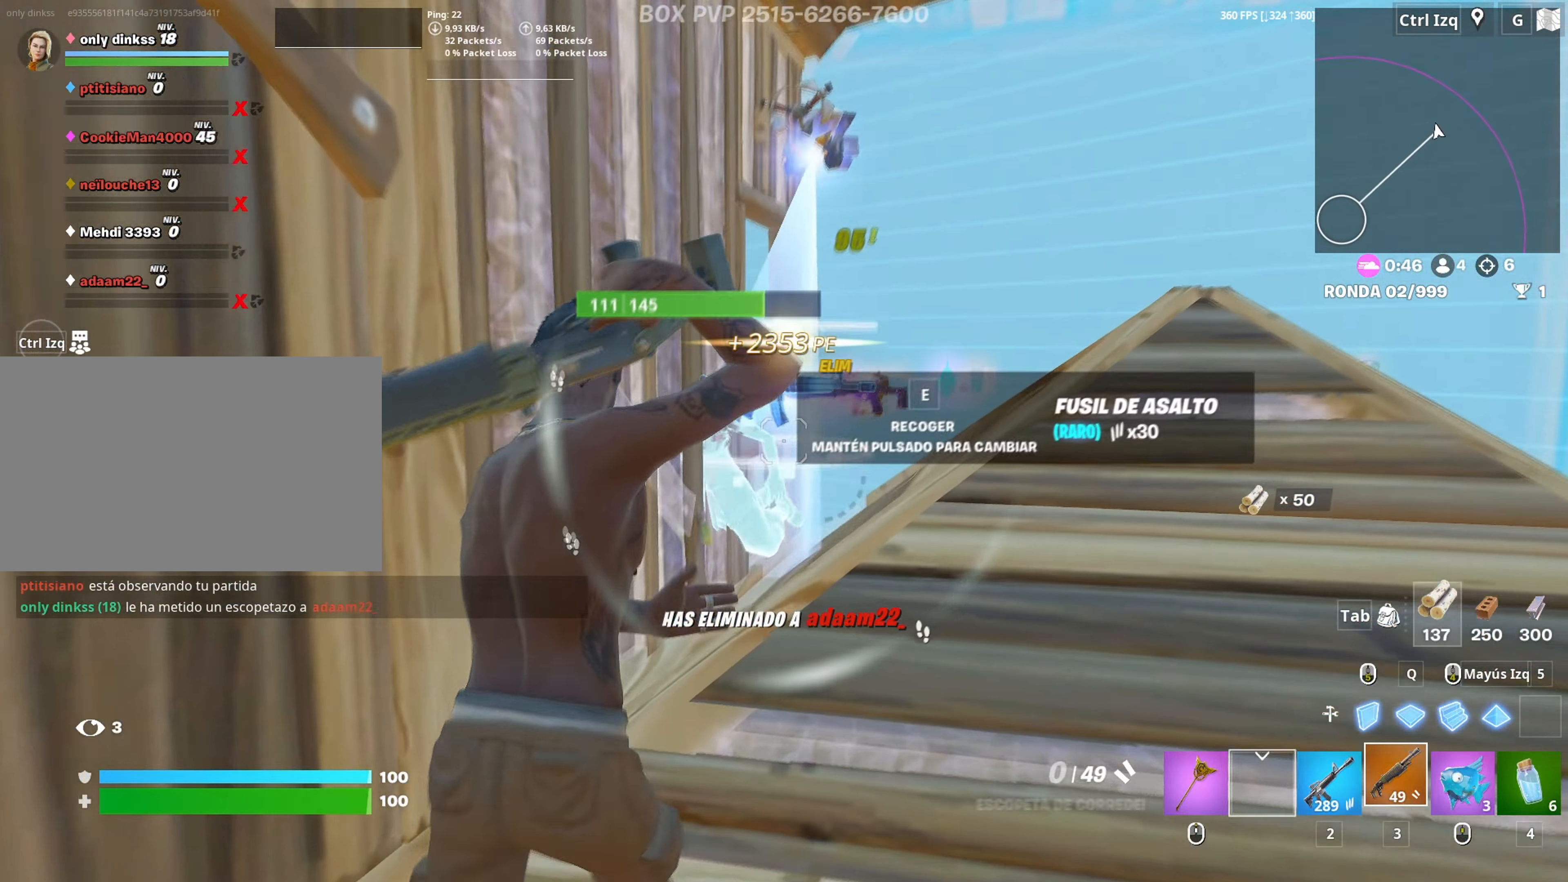
{"keys": ["w"], "mouse": [], "mouse_move": "right", "events": [[150, "r", "down"], [217, "r", "up"], [300, "r", "down"], [350, "r", "up"], [433, "r", "down"], [500, "r", "up"]]}
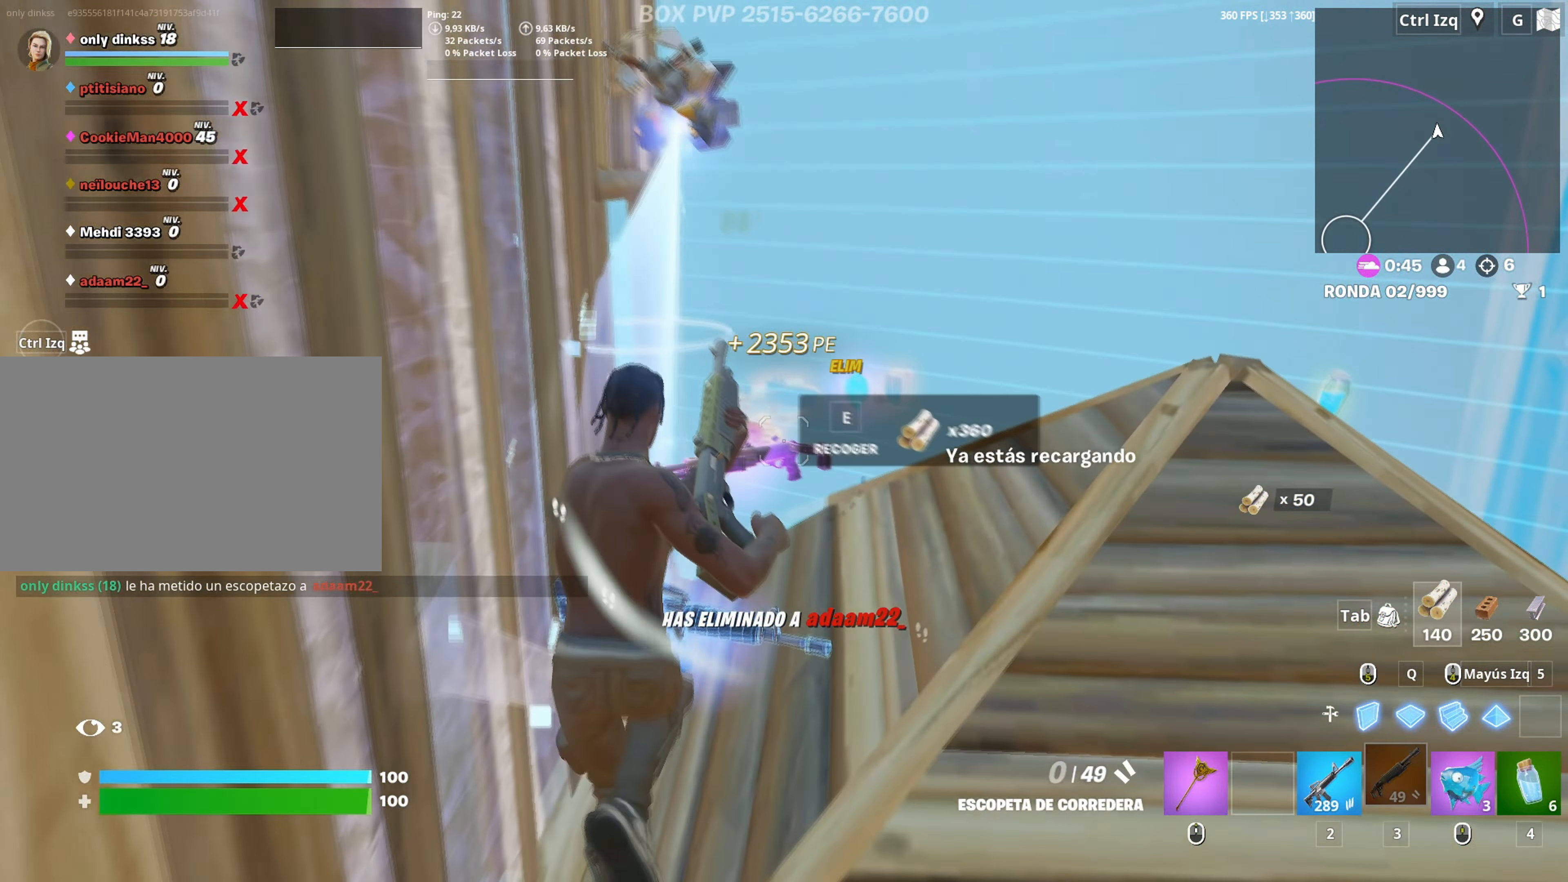
{"keys": ["d", "w"], "mouse": [], "events": [[367, "e", "down"], [417, "e", "up"], [500, "d", "down"]]}
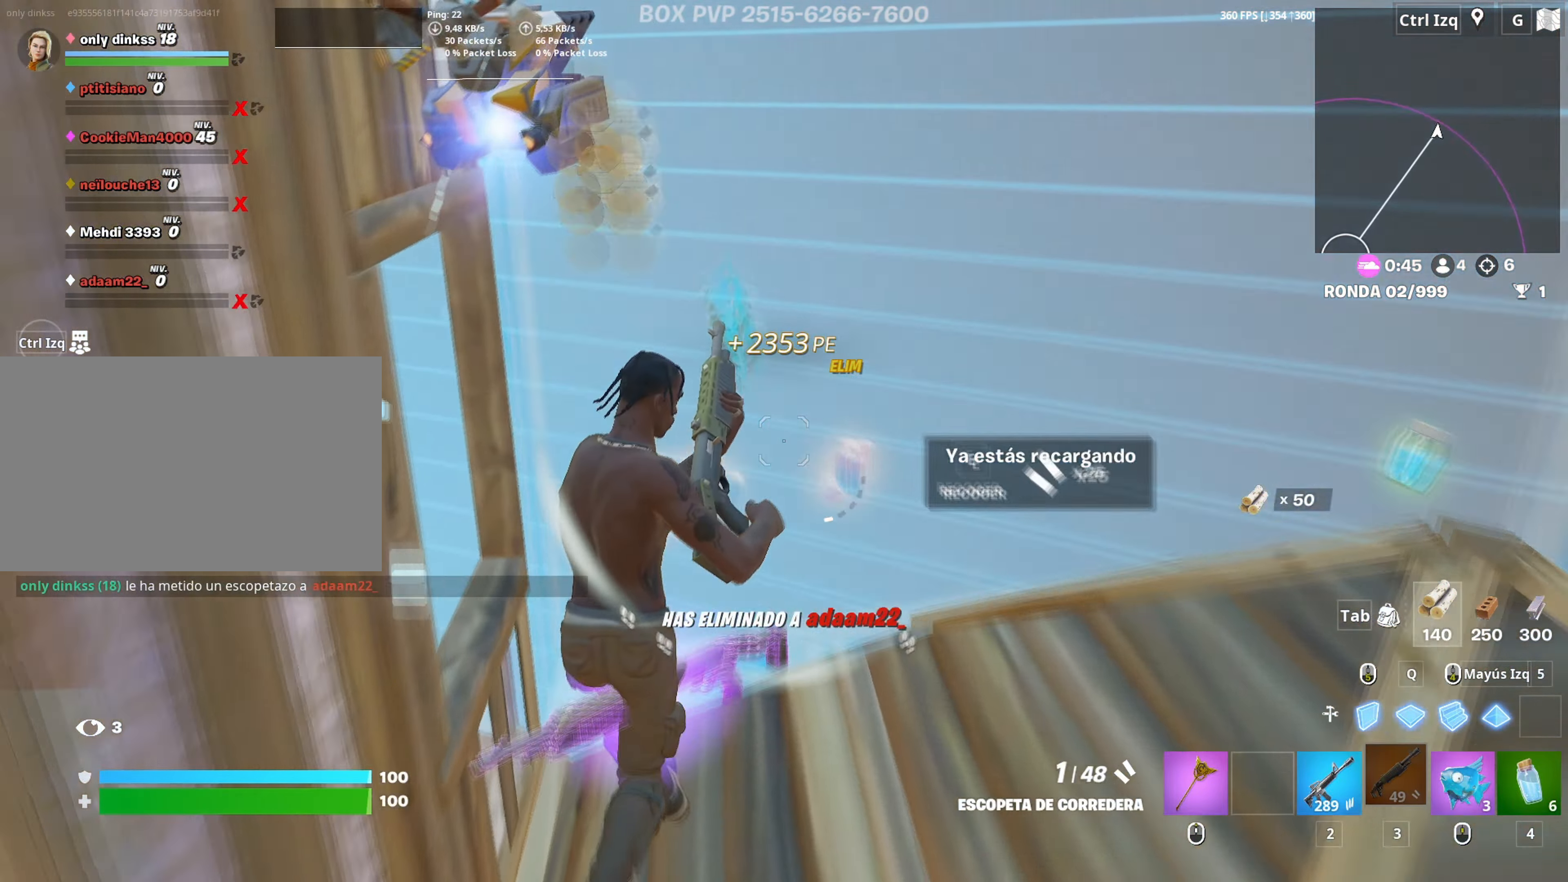
{"keys": ["a", "w"], "mouse": [], "mouse_move": "still", "events": [[50, "w", "up"], [100, "w", "down"], [133, "a", "down"], [150, "d", "up"]]}
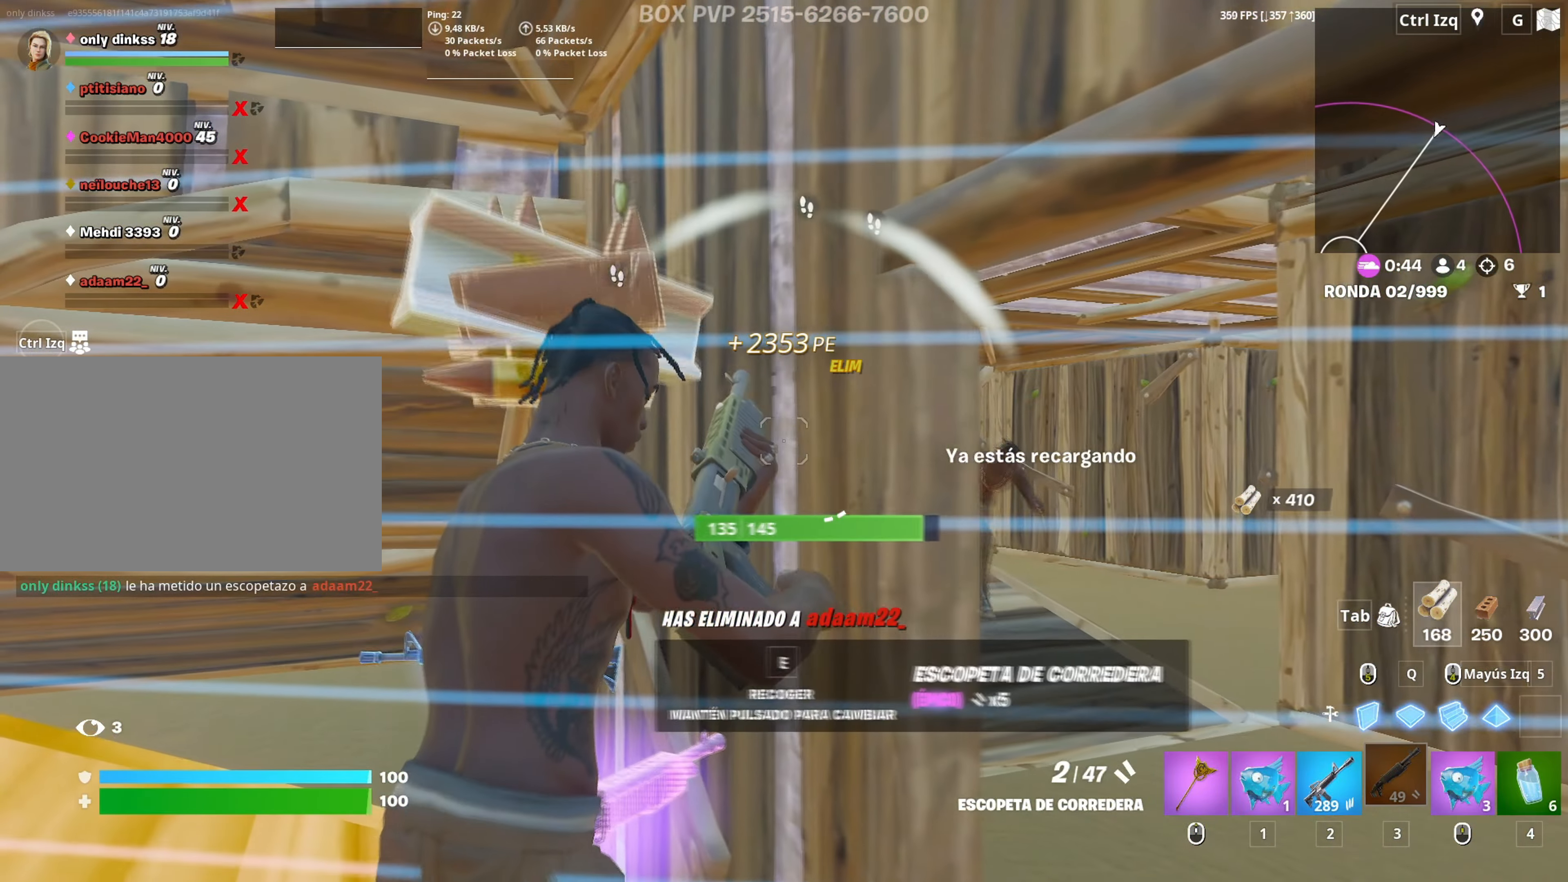
{"keys": ["a"], "mouse": [], "mouse_move": "right", "events": [[167, "a", "up"], [383, "a", "down"], [483, "w", "up"]]}
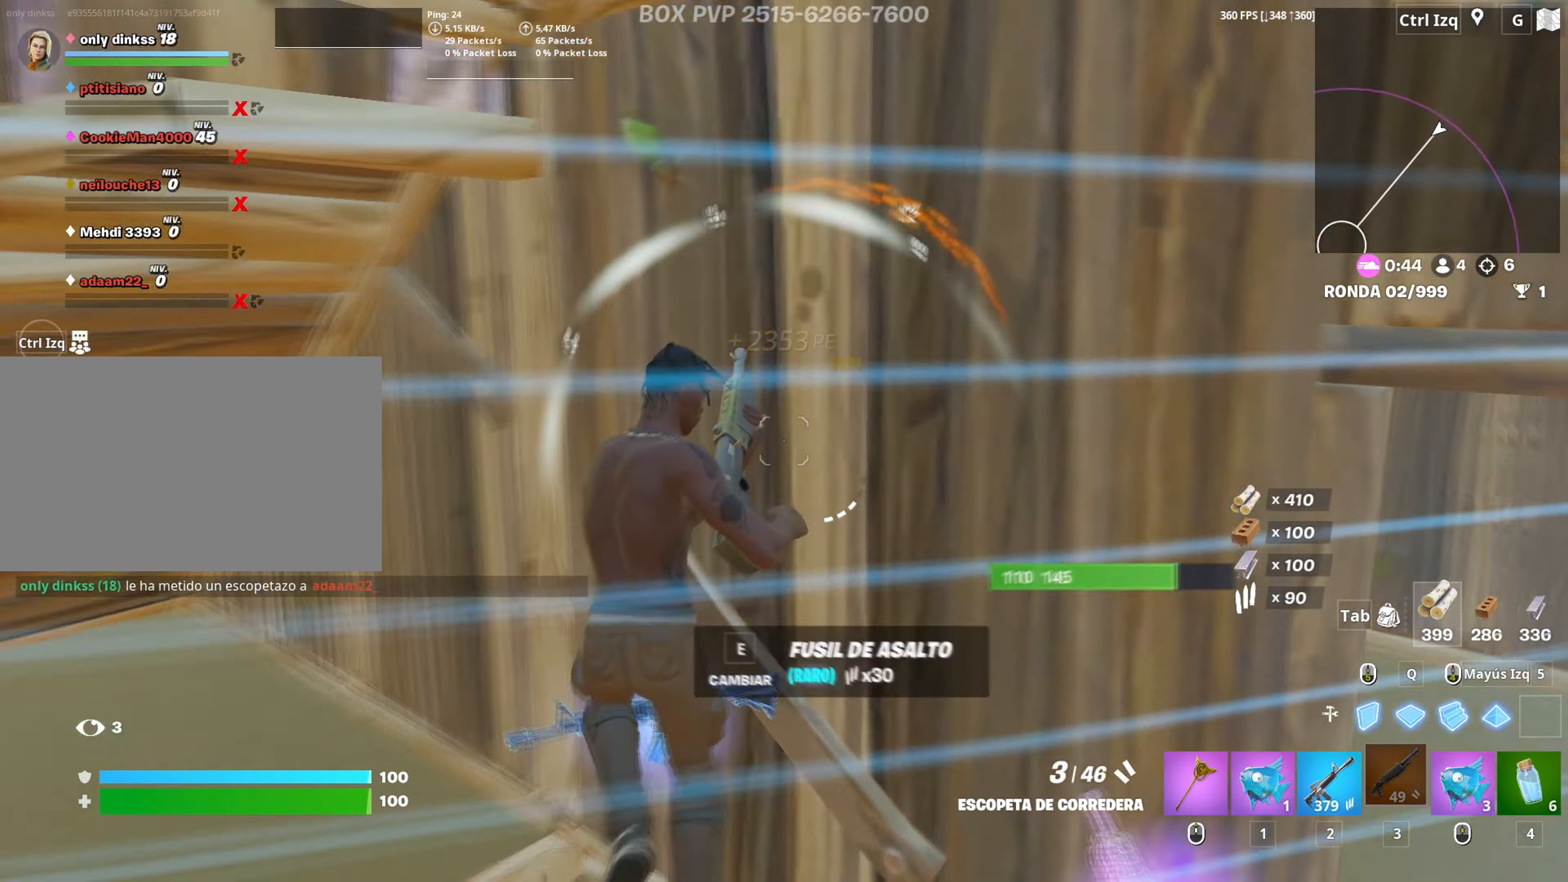
{"keys": ["a", "s"], "mouse": ["left"], "mouse_move": "down", "events": [[83, "a", "up"], [83, "d", "down"], [400, "s", "down"], [450, "a", "down"], [450, "d", "up"], [500, "mouse_left", "down"]]}
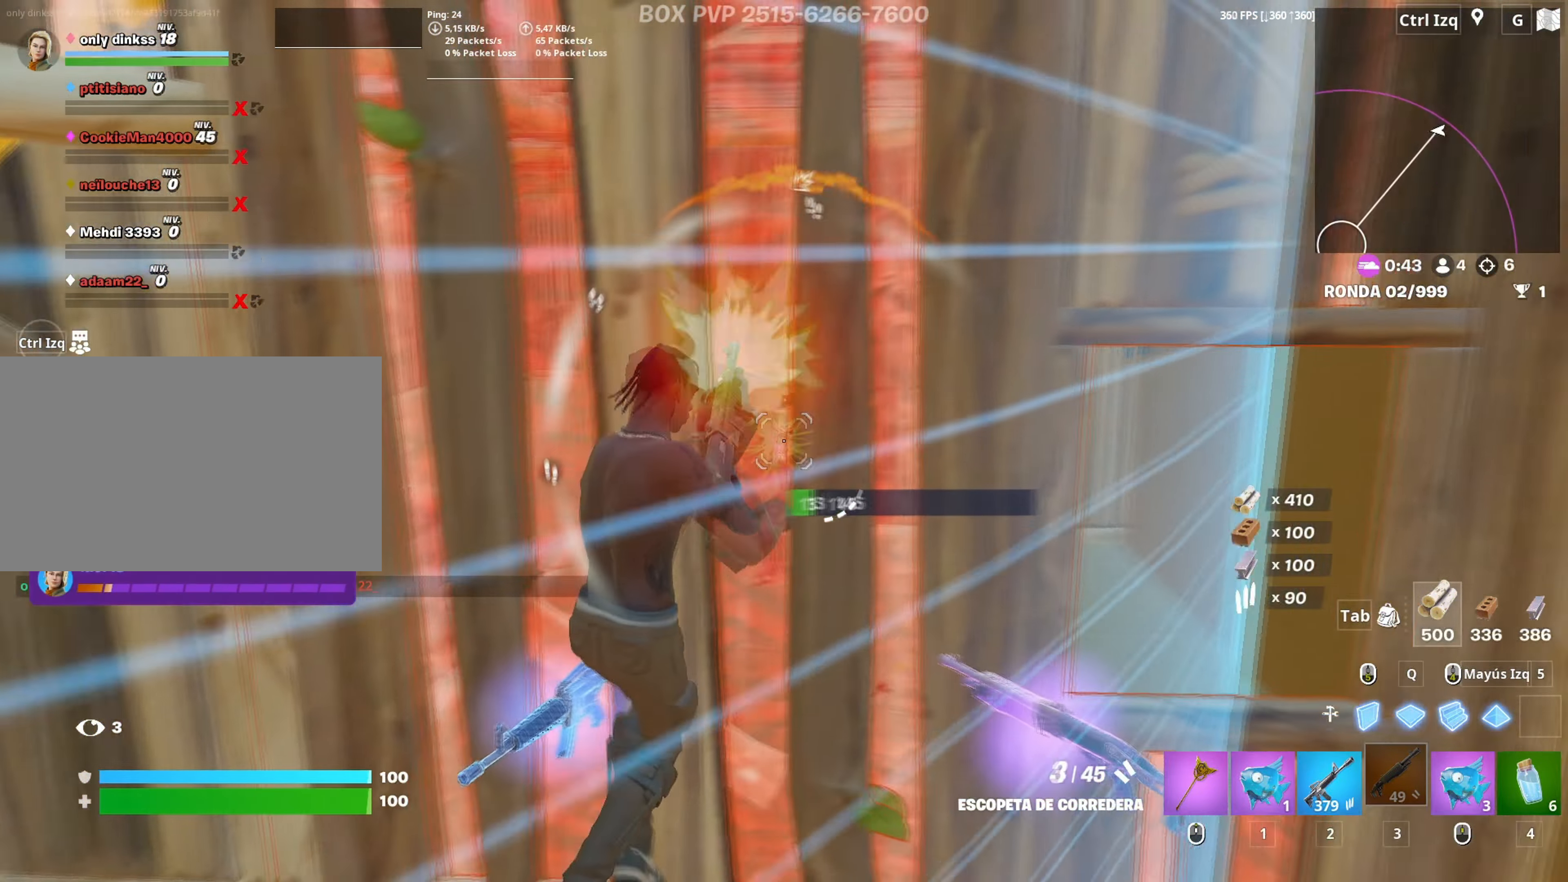
{"keys": ["a"], "mouse": ["left"], "mouse_move": "down", "events": [[283, "shift", "down"], [433, "s", "up"], [433, "shift", "up"]]}
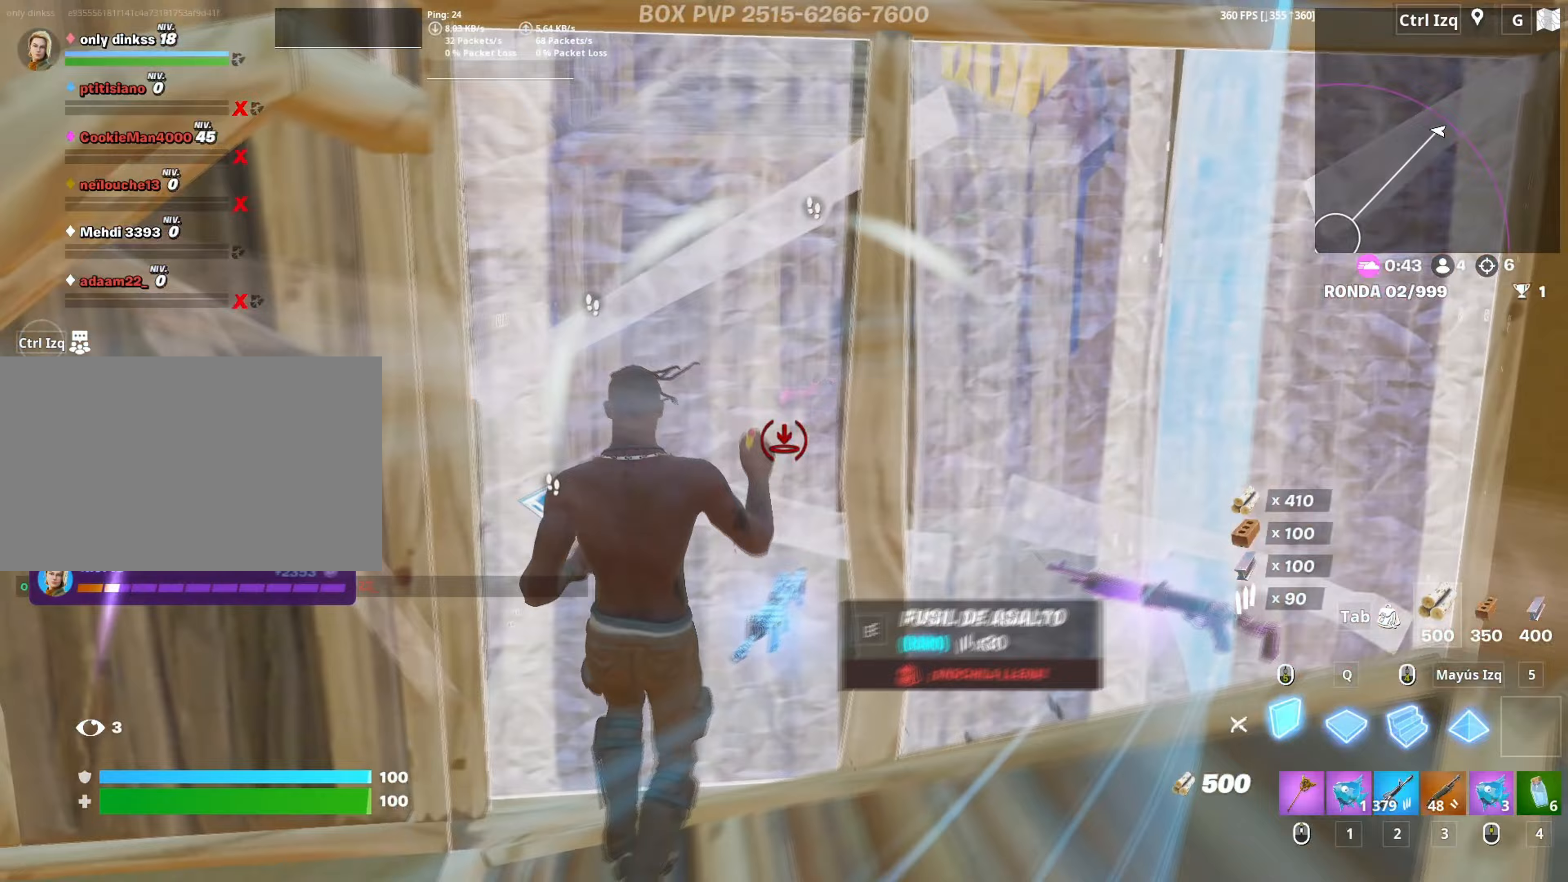
{"keys": ["3", "a", "w"], "mouse": ["left"], "mouse_move": "left", "events": [[67, "3", "down"], [67, "w", "down"], [117, "3", "up"], [167, "mouse_left", "up"], [200, "f", "down"], [250, "mouse_left", "down"], [267, "f", "up"], [350, "f", "down"], [350, "mouse_left", "up"], [350, "shift", "down"], [400, "f", "up"], [400, "mouse_left", "down"], [450, "shift", "up"], [483, "3", "down"]]}
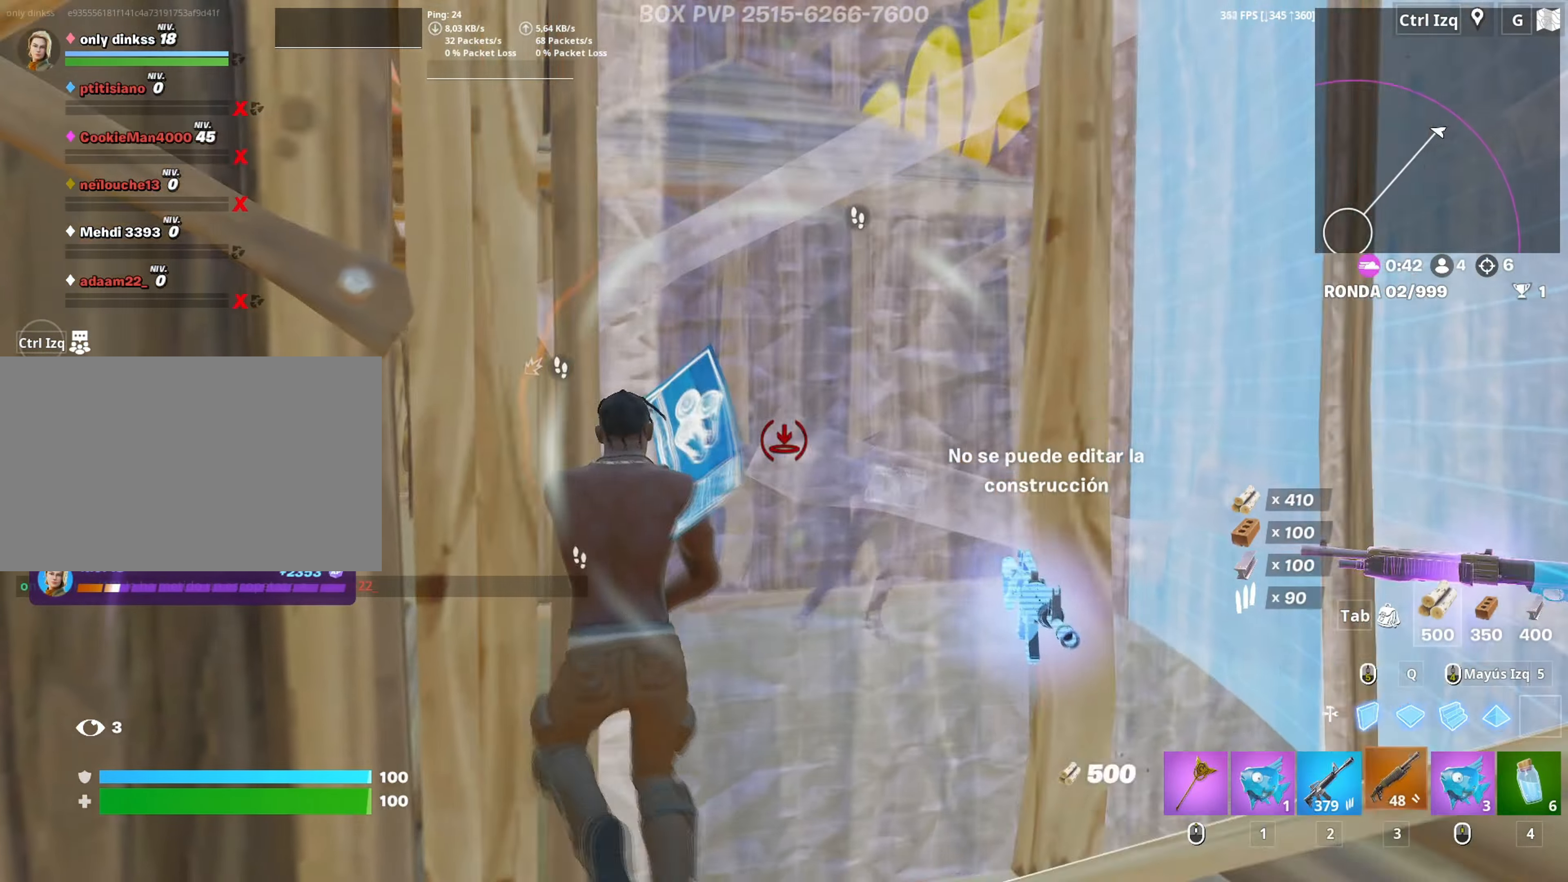
{"keys": ["a", "r", "s"], "mouse": [], "mouse_move": "right", "events": [[33, "w", "up"], [83, "3", "up"], [83, "mouse_left", "up"], [167, "s", "down"], [267, "a", "up"], [367, "r", "down"], [400, "a", "down"], [417, "r", "up"], [500, "r", "down"]]}
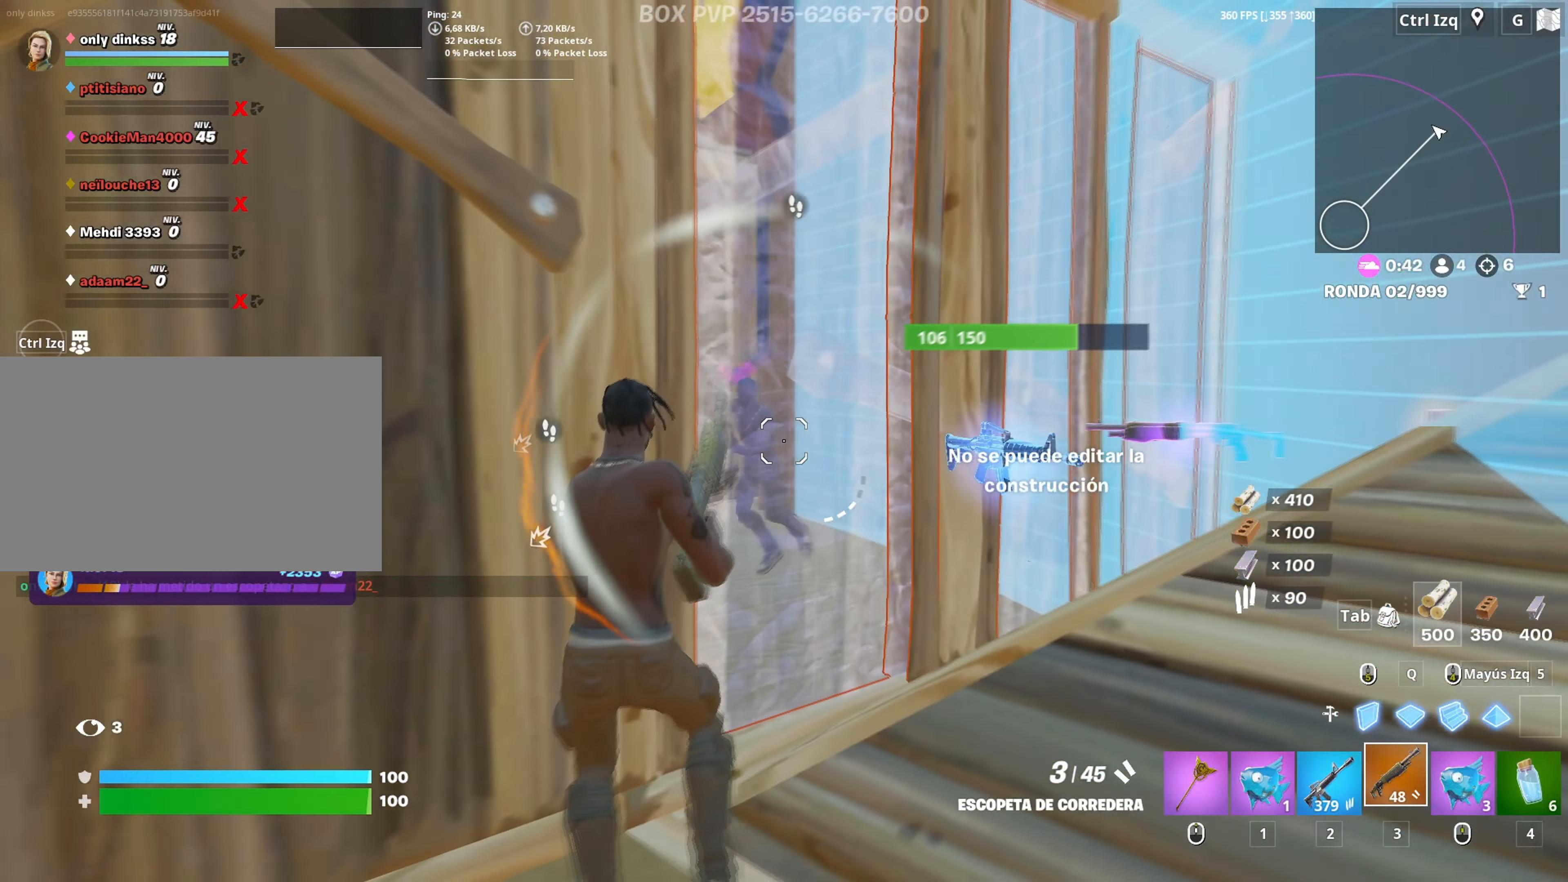
{"keys": ["s"], "mouse": ["wheel"], "mouse_move": "down-left", "events": [[50, "a", "up"], [50, "r", "up"], [100, "r", "down"], [200, "r", "up"], [433, "mouse_wheel", "down"]]}
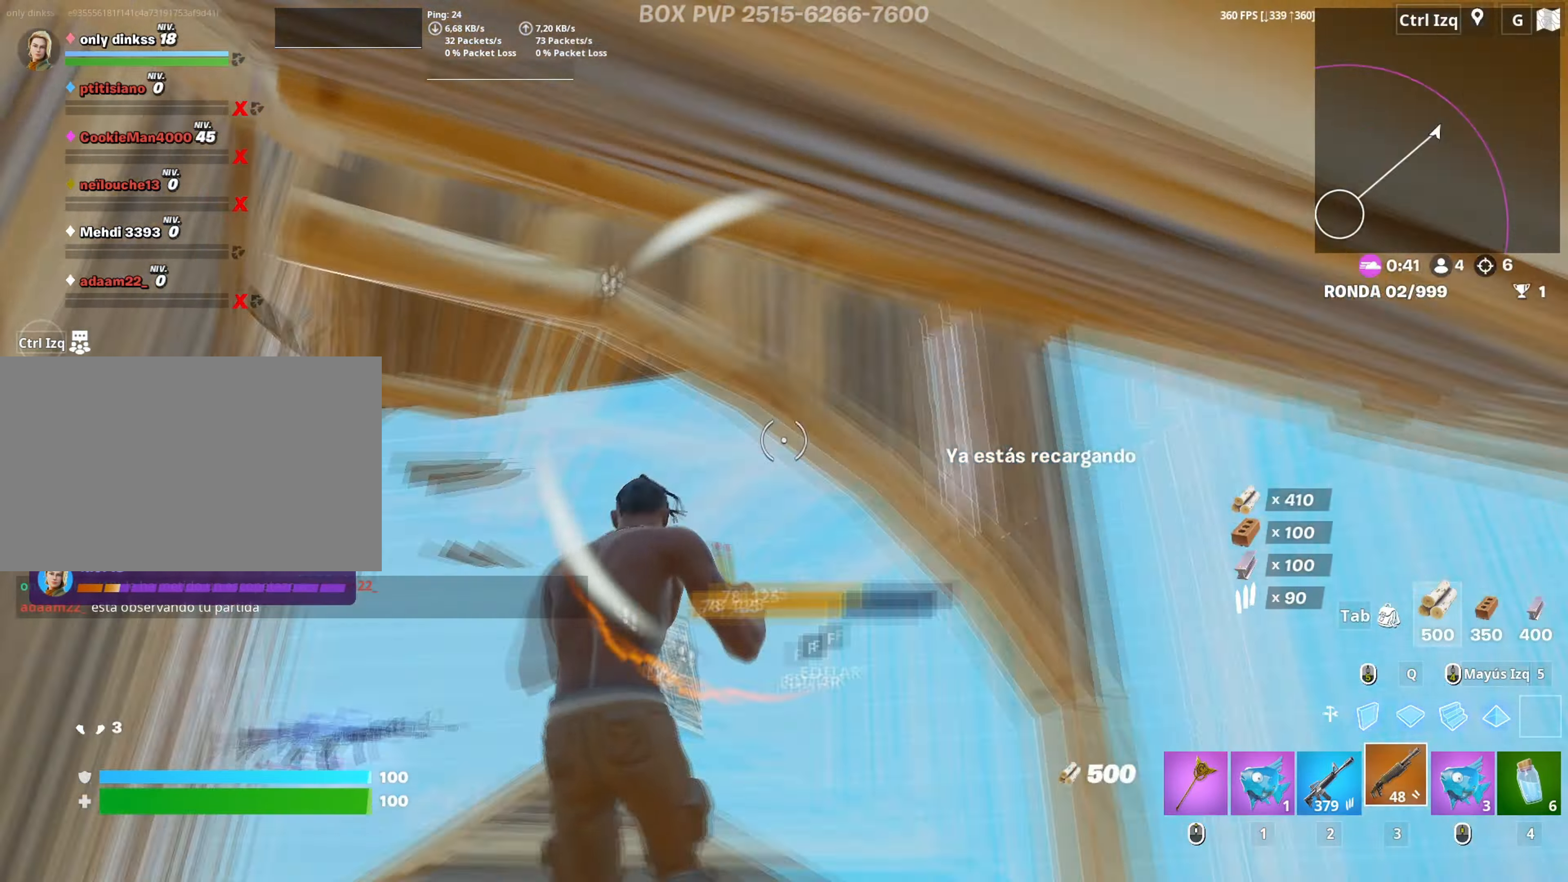
{"keys": ["a", "w"], "mouse": [], "mouse_move": "right", "events": [[67, "mouse_wheel", "up"], [250, "mouse_left", "down"], [300, "a", "down"], [317, "s", "up"], [400, "3", "down"], [400, "w", "down"], [433, "3", "up"], [483, "mouse_left", "up"]]}
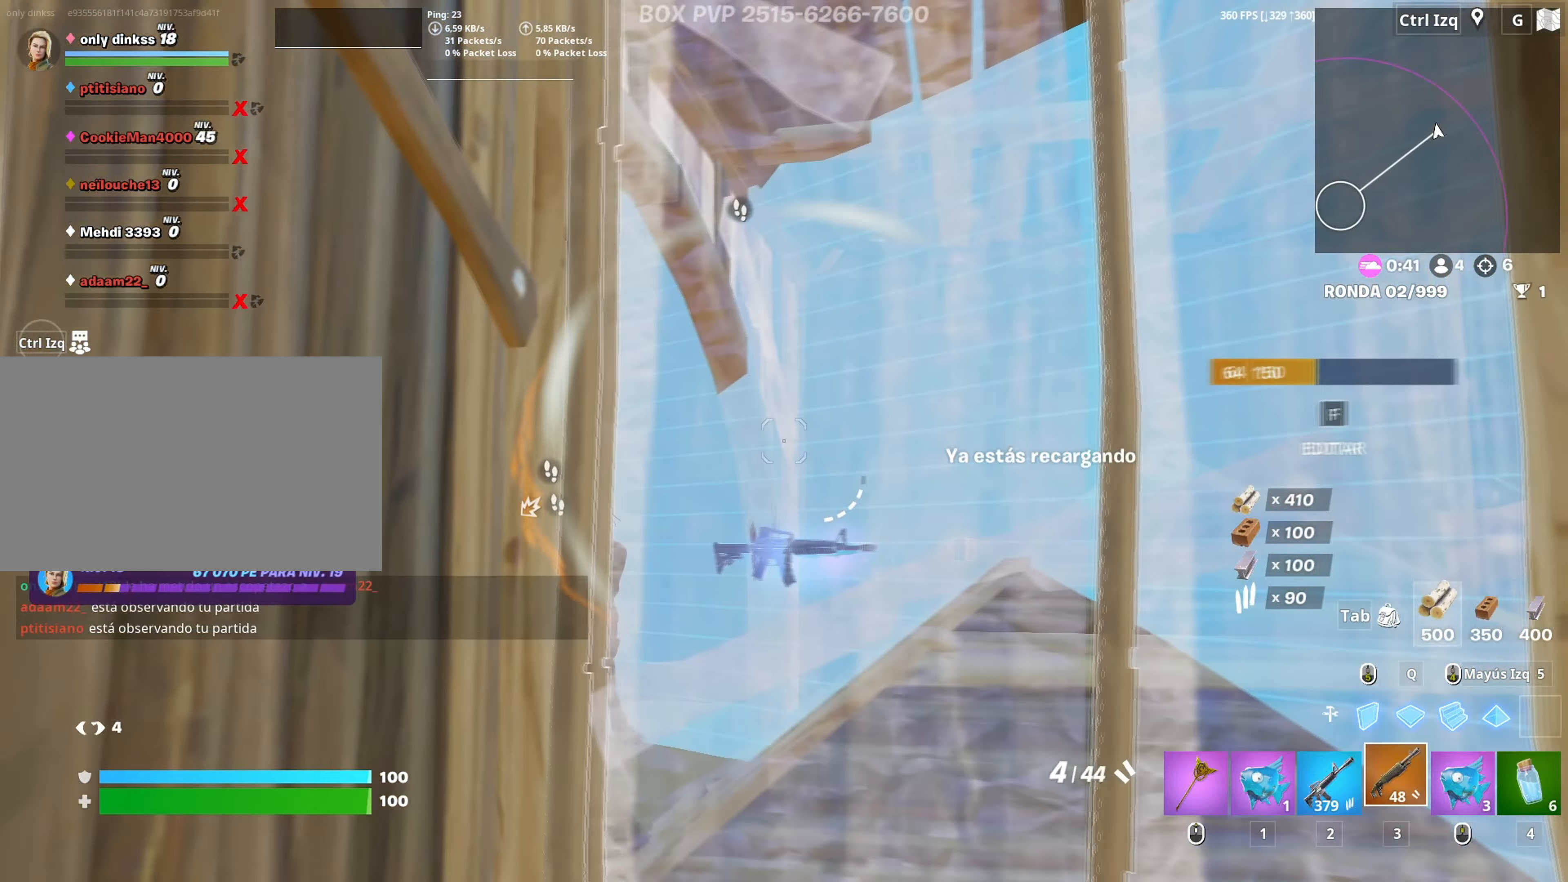
{"keys": ["d"], "mouse": [], "mouse_move": "left", "events": [[33, "f", "down"], [83, "mouse_left", "down"], [133, "f", "up"], [183, "mouse_left", "up"], [217, "f", "down"], [233, "a", "up"], [283, "f", "up"], [367, "d", "down"], [367, "w", "up"]]}
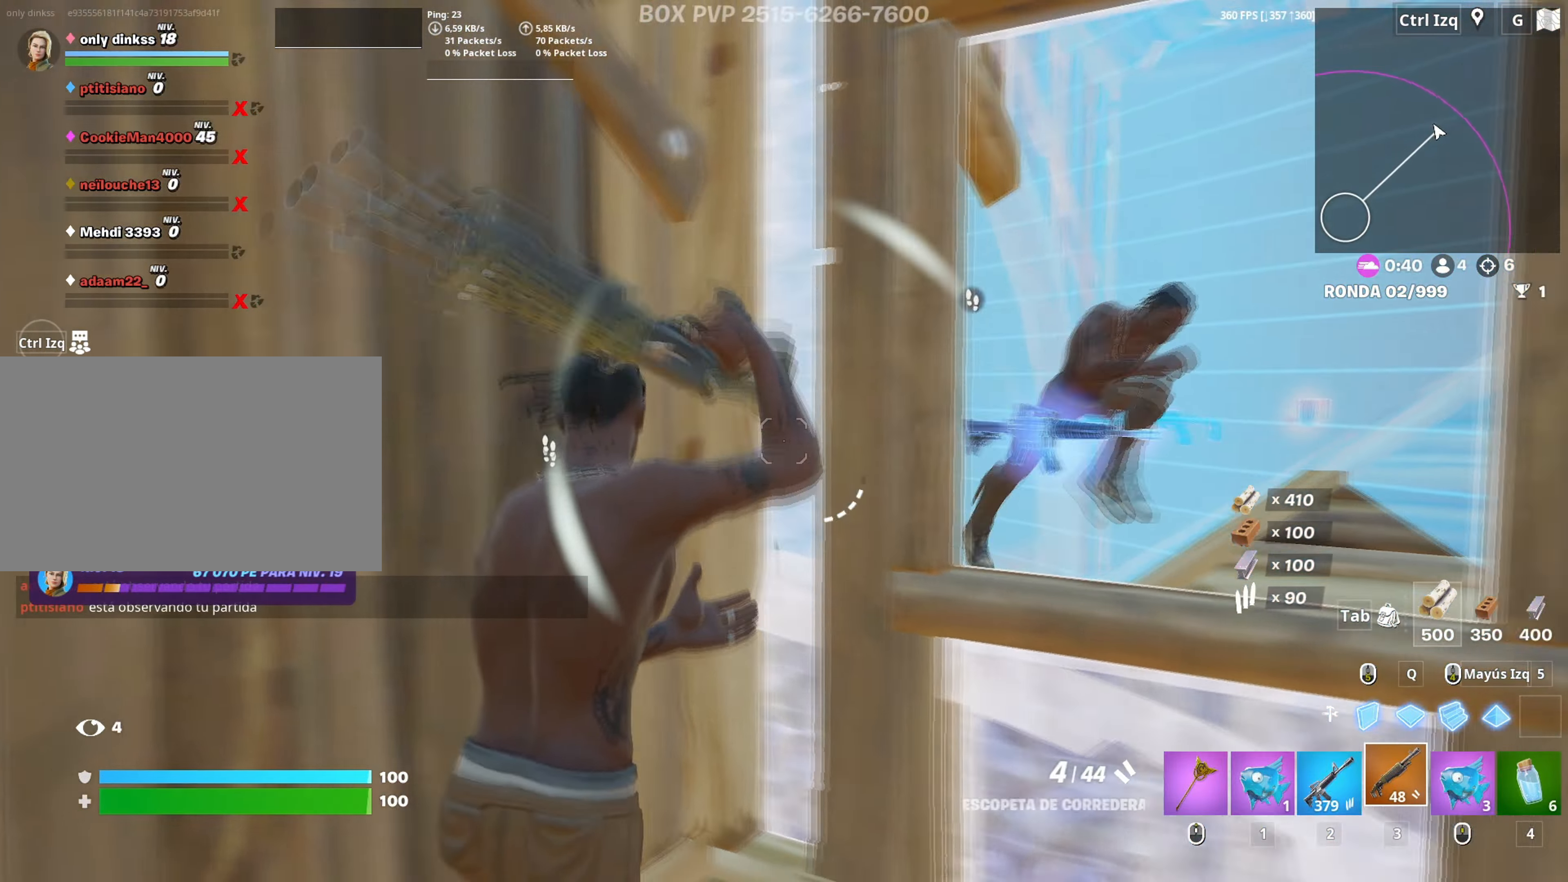
{"keys": ["d", "s"], "mouse": [], "mouse_move": "down-left", "events": [[50, "s", "down"], [200, "mouse_left", "down"], [283, "mouse_left", "up"], [367, "mouse_wheel", "down"], [467, "mouse_wheel", "up"]]}
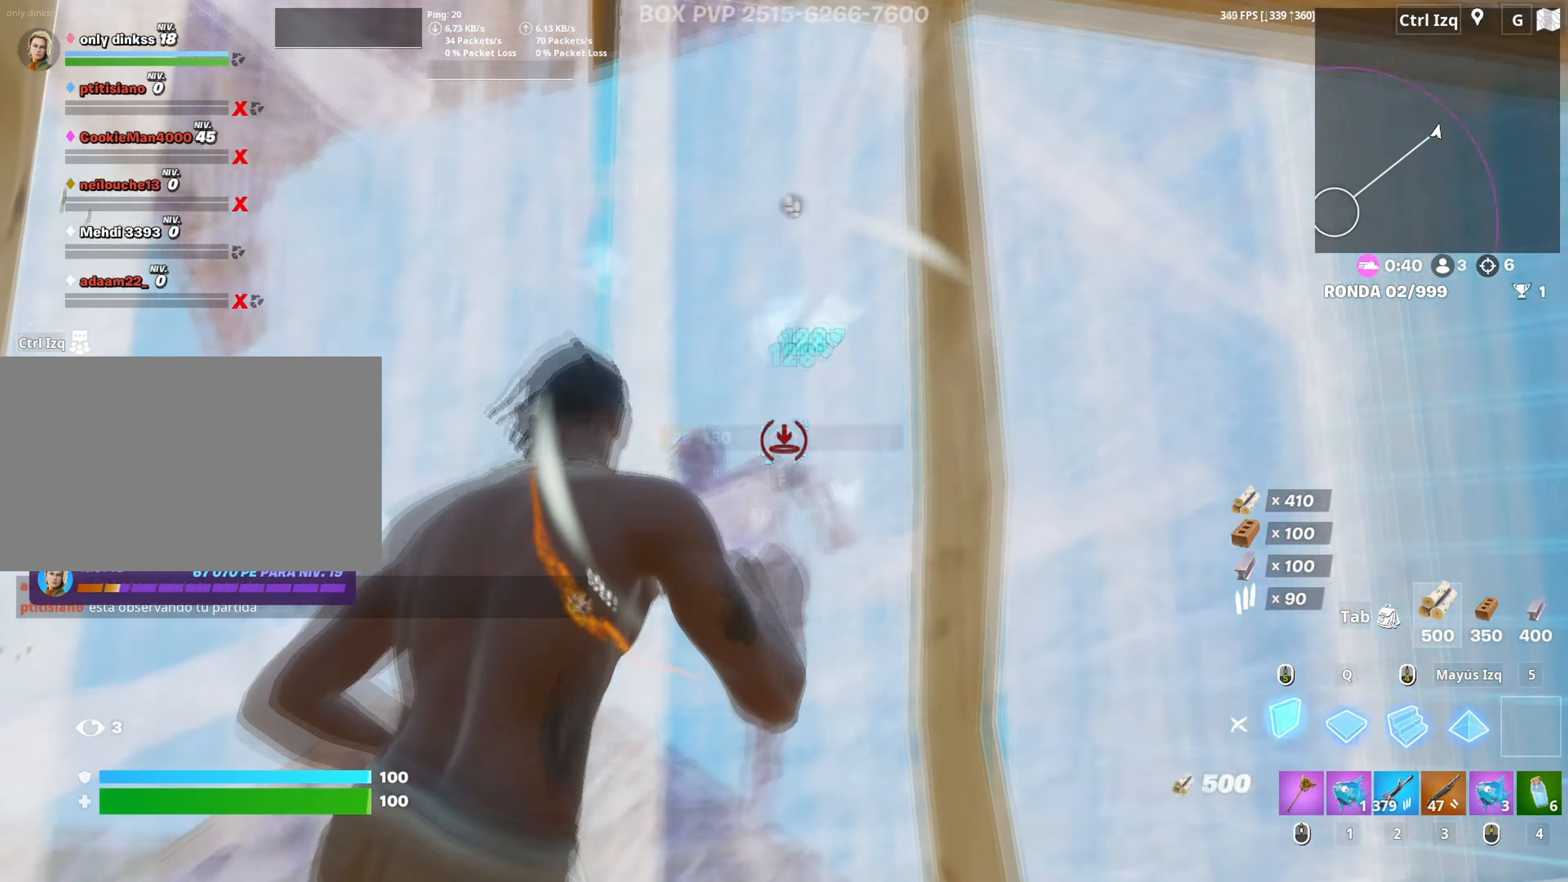
{"keys": ["3", "a", "w"], "mouse": ["left"], "mouse_move": "left", "events": [[17, "mouse_left", "down"], [167, "a", "down"], [167, "d", "up"], [217, "s", "up"], [300, "w", "down"], [433, "3", "down"]]}
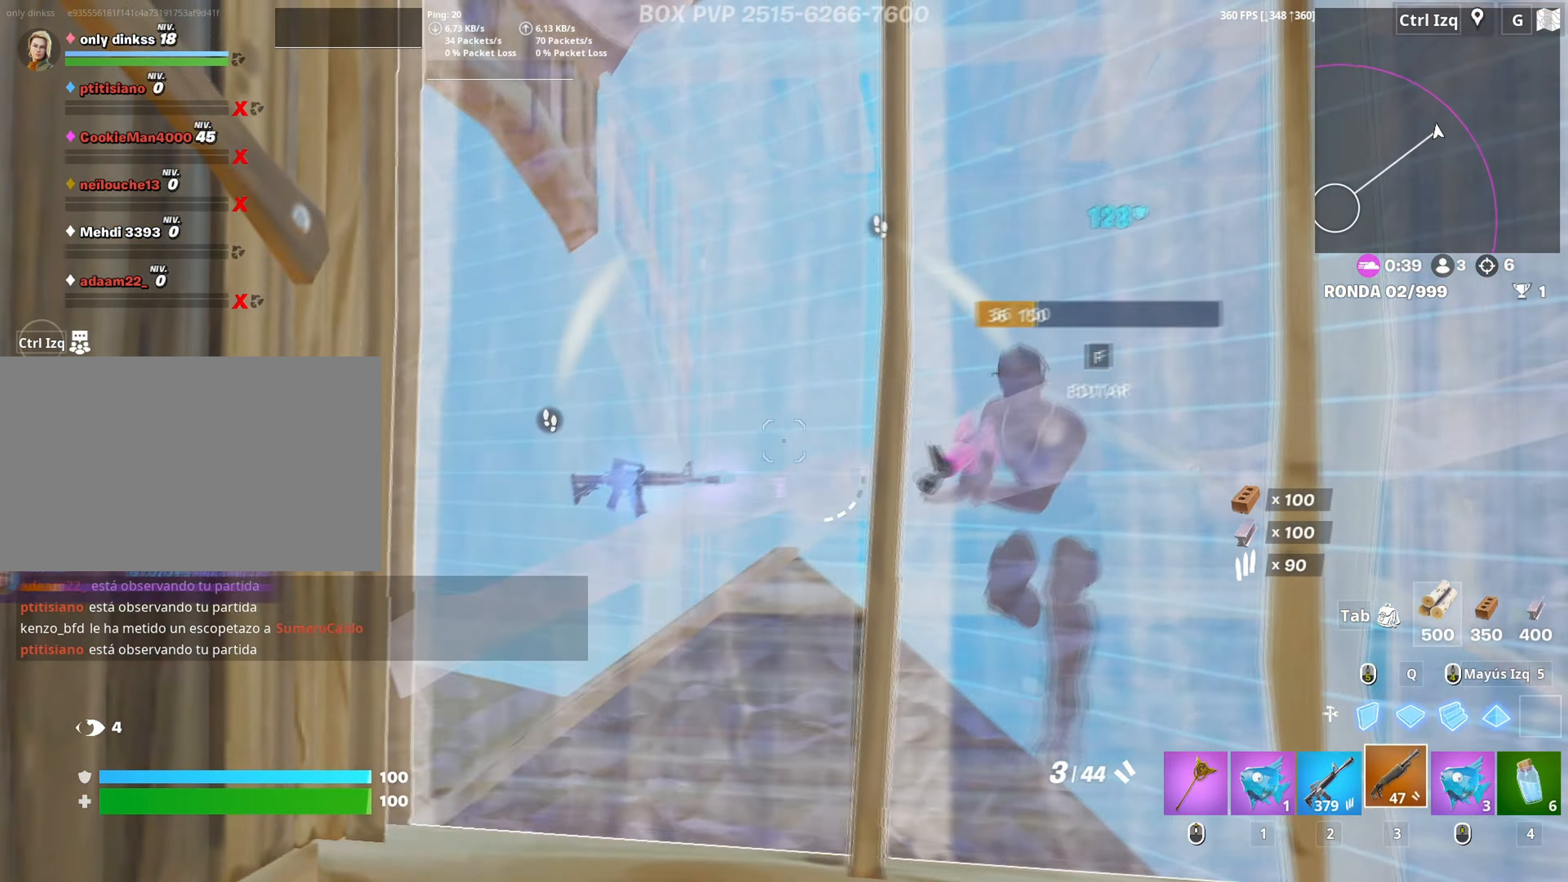
{"keys": ["a"], "mouse": [], "events": [[33, "3", "up"], [83, "mouse_left", "up"], [133, "f", "down"], [183, "f", "up"], [183, "mouse_left", "down"], [267, "f", "down"], [317, "f", "up"], [317, "mouse_left", "up"], [367, "w", "up"], [417, "c", "down"], [467, "c", "up"]]}
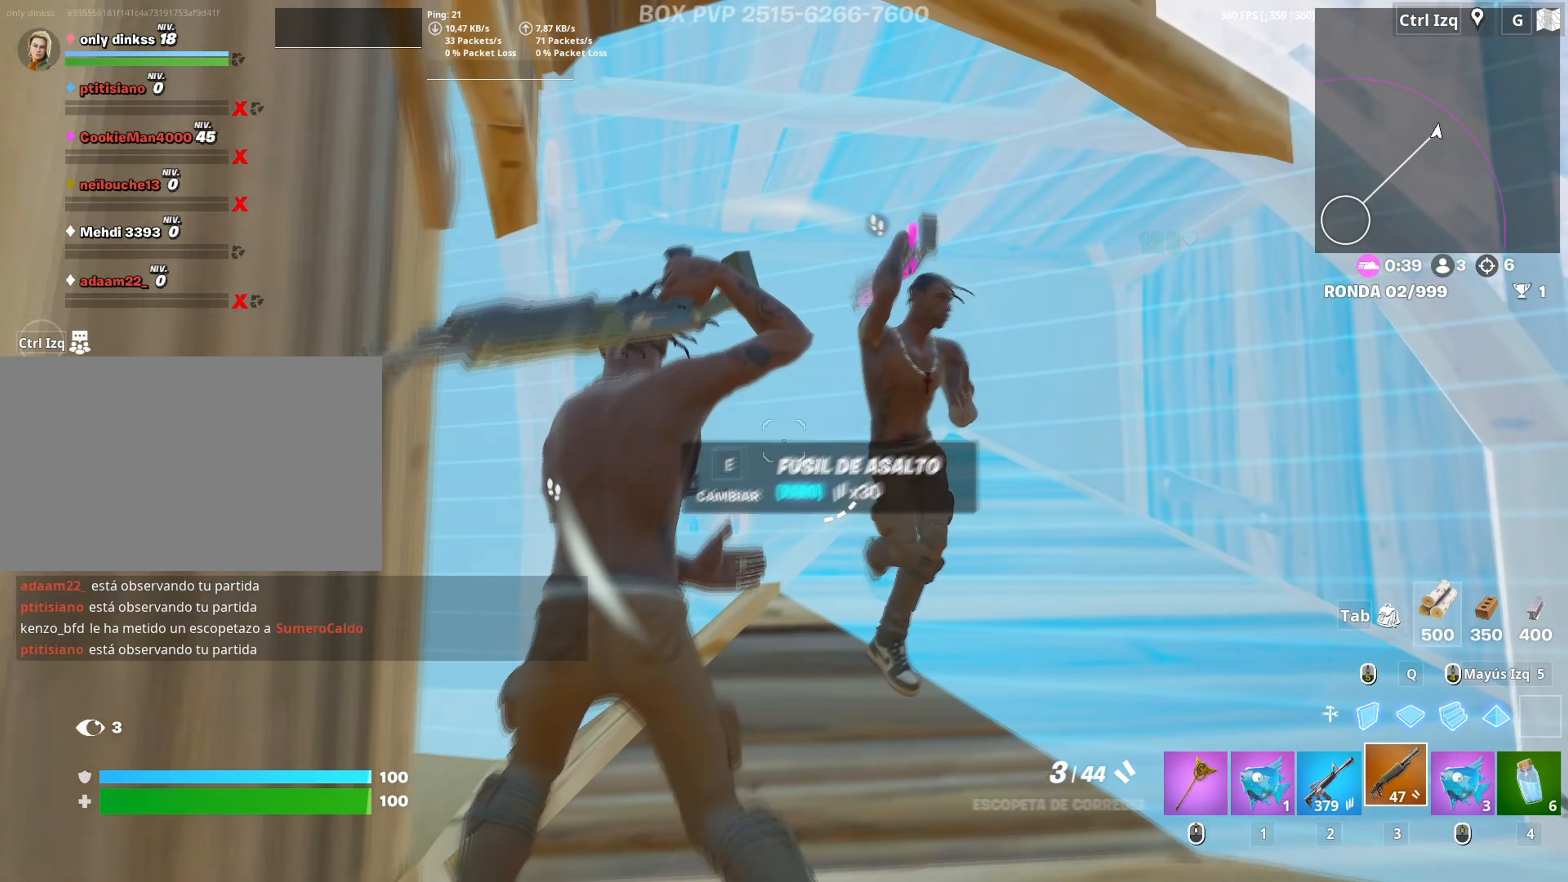
{"keys": ["space", "w"], "mouse": [], "mouse_move": "left", "events": [[50, "d", "down"], [100, "a", "up"], [283, "w", "down"], [333, "mouse_left", "down"], [417, "space", "down"], [483, "d", "up"], [483, "mouse_left", "up"]]}
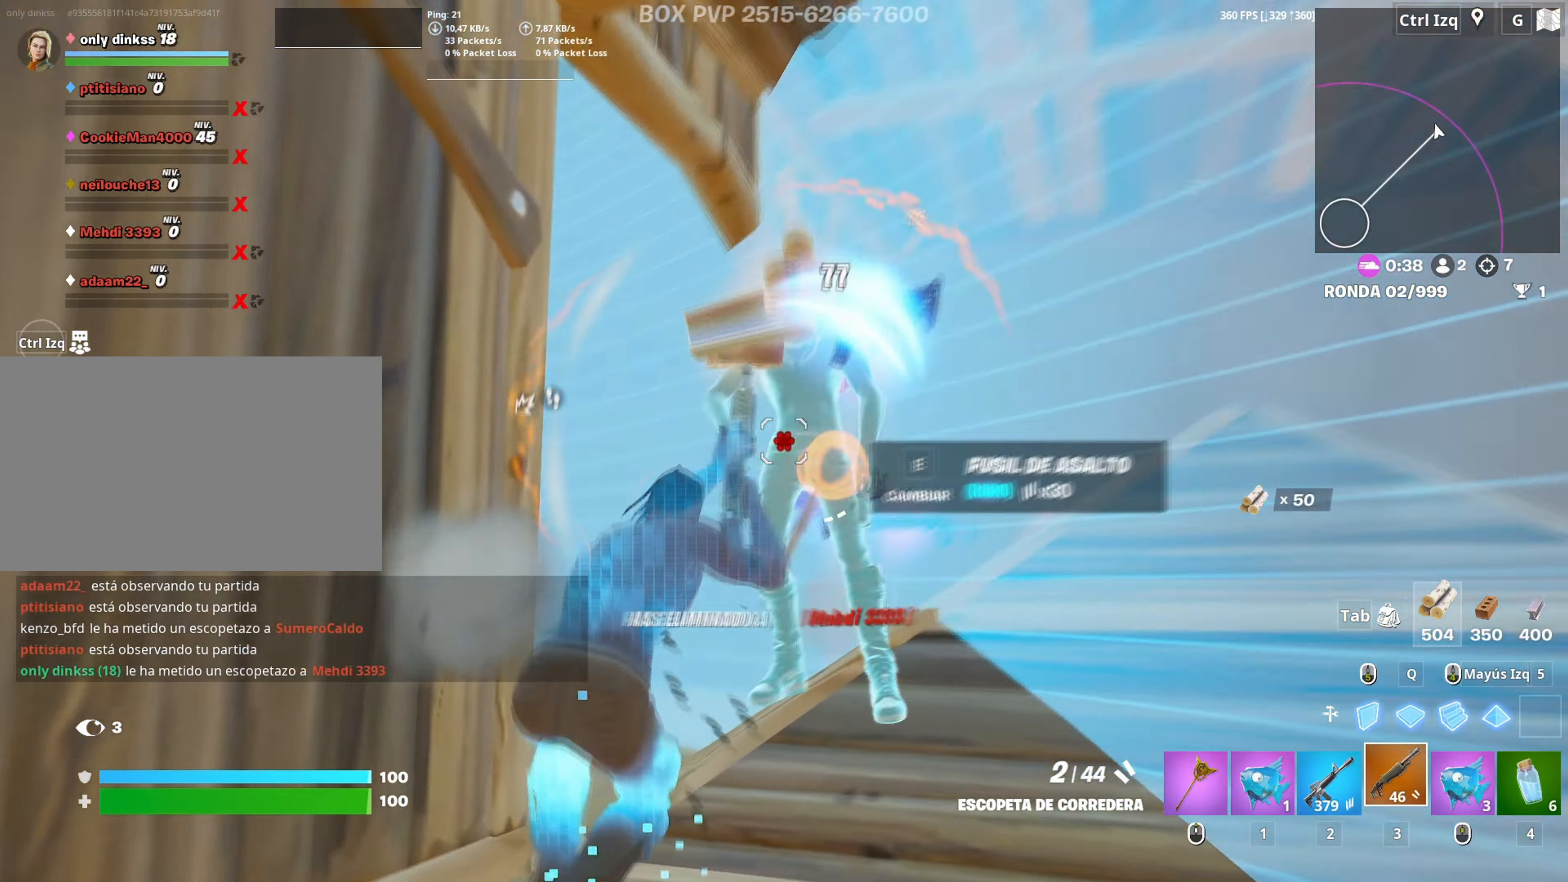
{"keys": ["a"], "mouse": [], "mouse_move": "up", "events": [[67, "space", "up"], [150, "r", "down"], [217, "r", "up"], [300, "r", "down"], [350, "a", "down"], [350, "r", "up"], [433, "r", "down"], [483, "w", "up"], [500, "r", "up"]]}
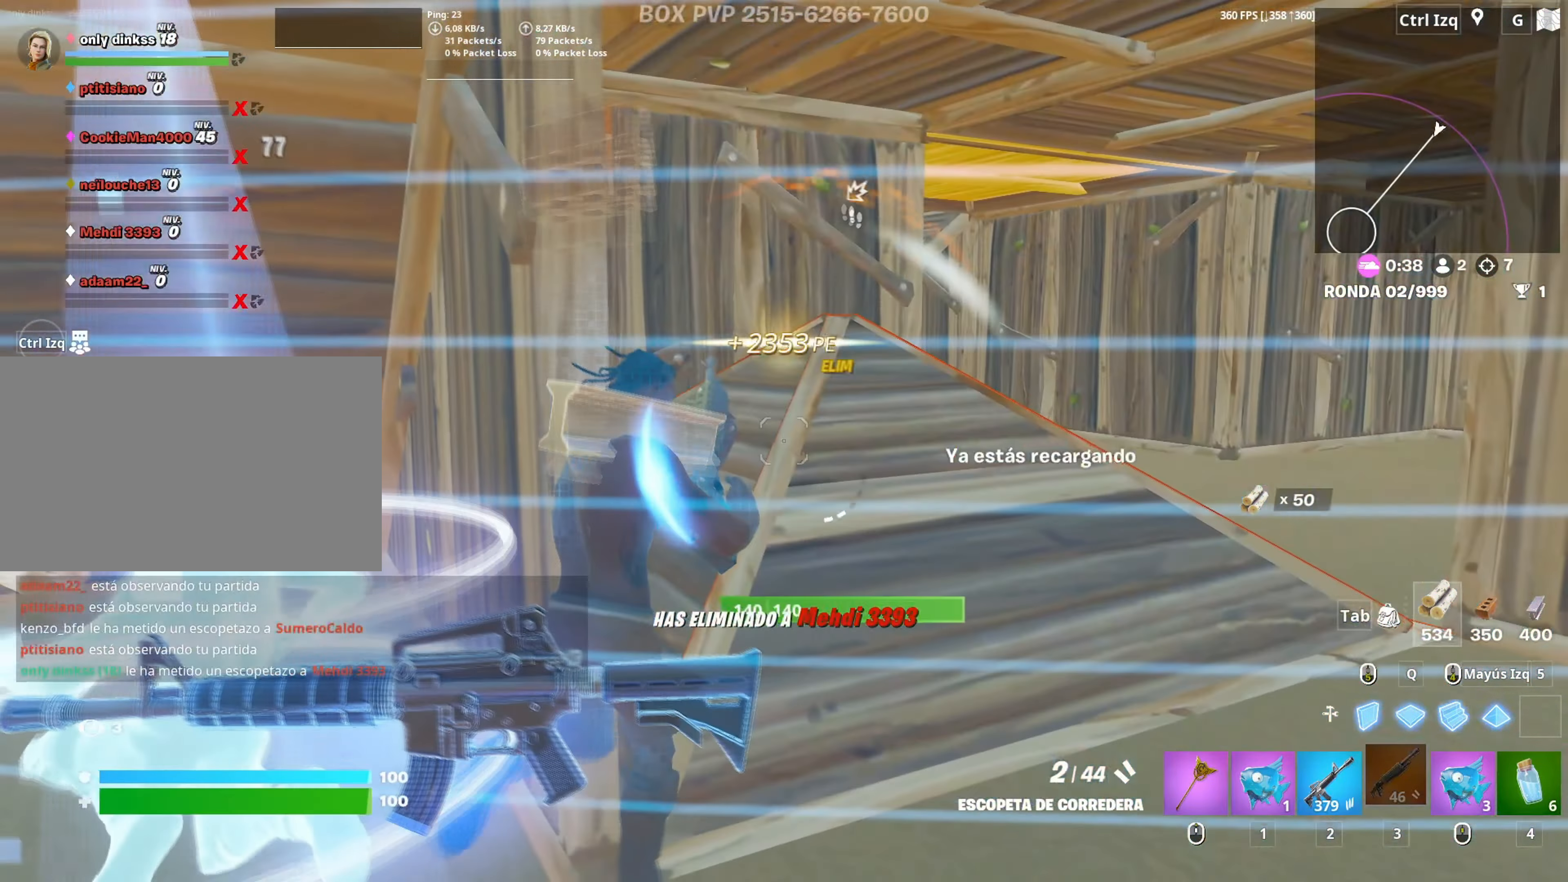
{"keys": ["a"], "mouse": [], "mouse_move": "up", "events": []}
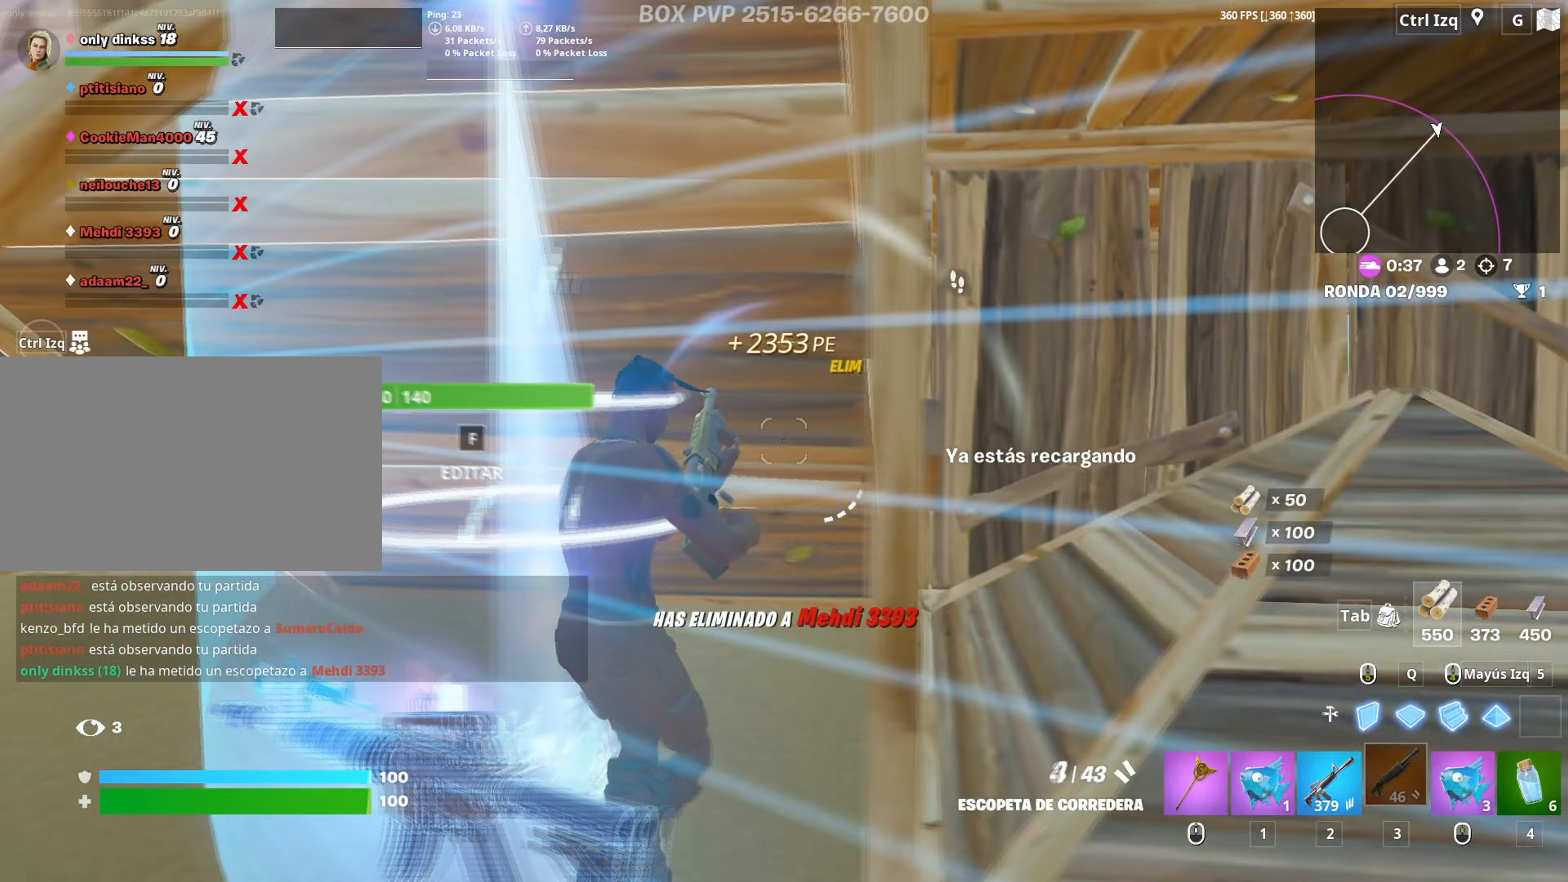
{"keys": ["w"], "mouse": [], "mouse_move": "down", "events": [[50, "d", "down"], [100, "d", "up"], [183, "w", "down"], [433, "a", "up"], [433, "f", "down"], [483, "f", "up"]]}
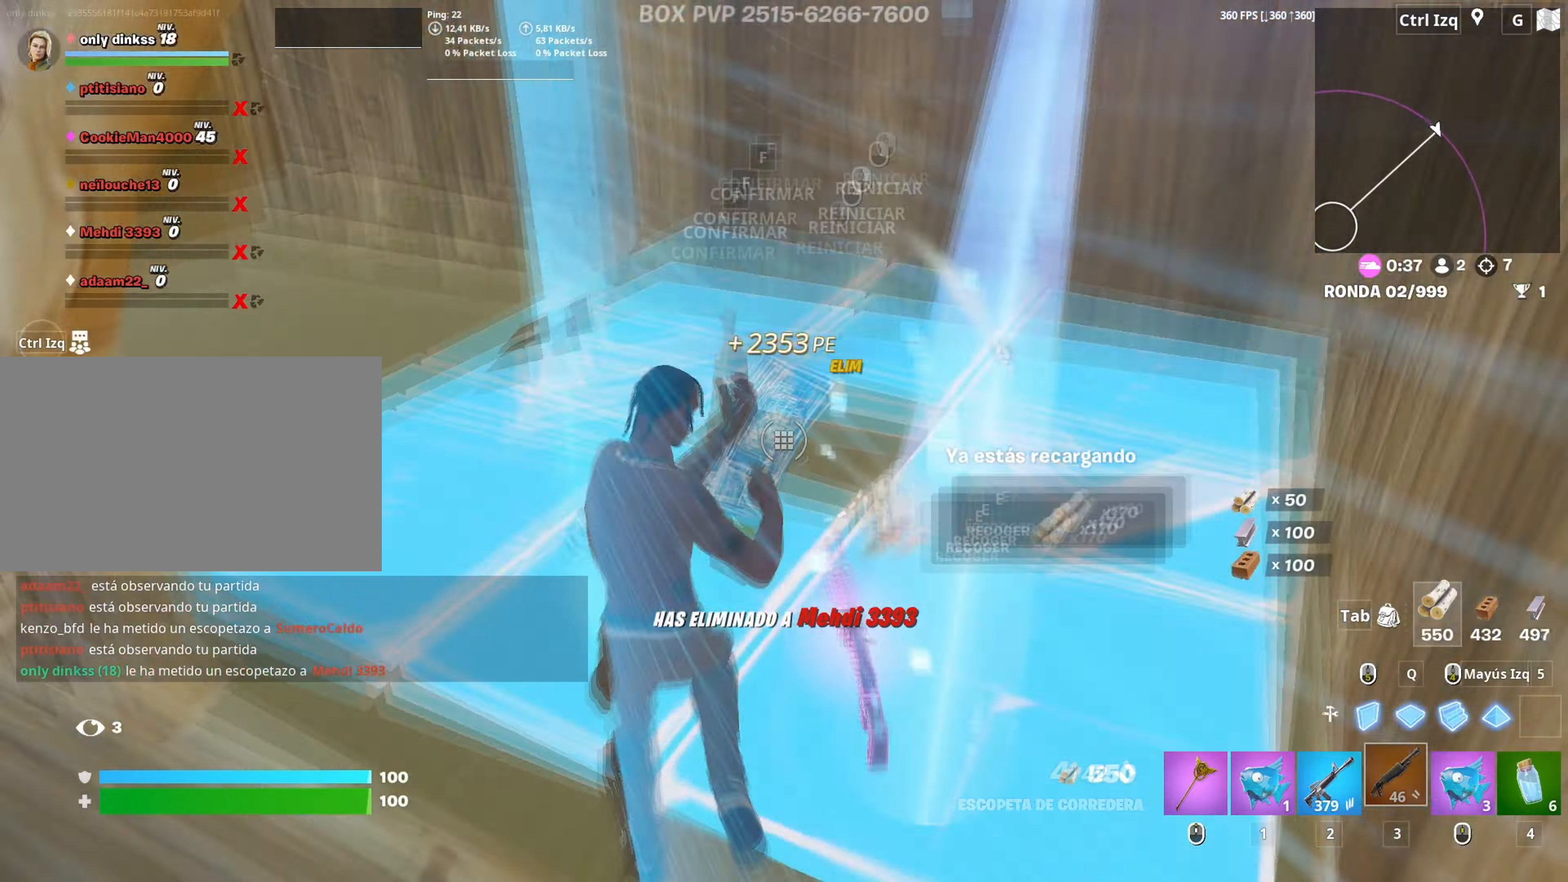
{"keys": ["w"], "mouse": [], "mouse_move": "right", "events": [[67, "mouse_left", "down"], [300, "f", "down"], [300, "mouse_left", "up"], [350, "f", "up"]]}
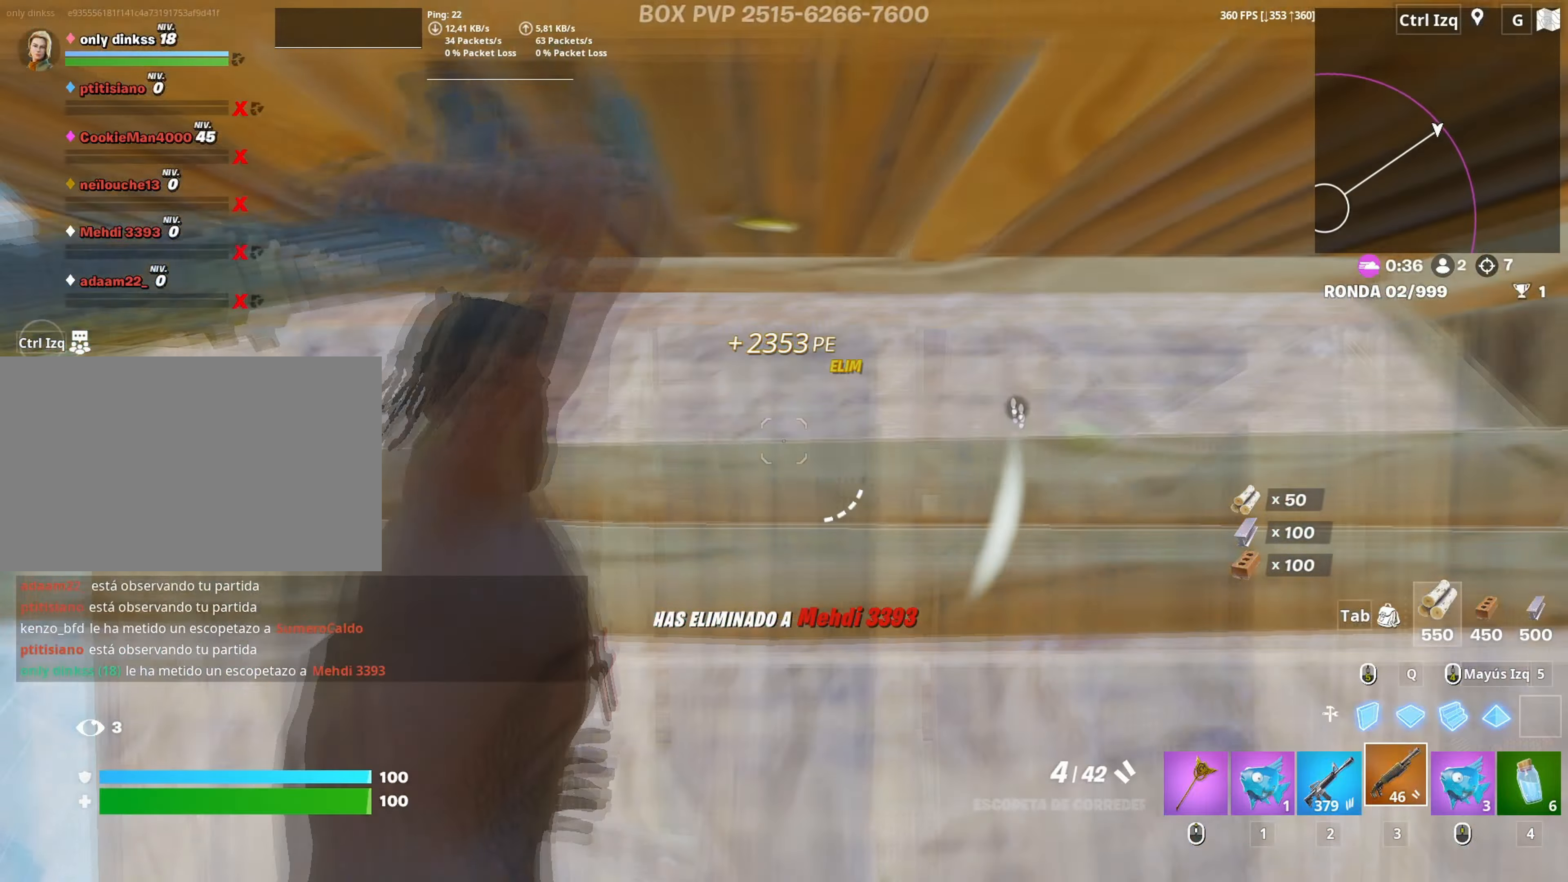
{"keys": ["a"], "mouse": ["left"], "events": [[33, "f", "down"], [33, "mouse_left", "down"], [83, "f", "up"], [167, "f", "down"], [217, "mouse_left", "up"], [233, "f", "up"], [267, "w", "up"], [317, "a", "down"], [400, "f", "down"], [467, "f", "up"], [467, "mouse_left", "down"]]}
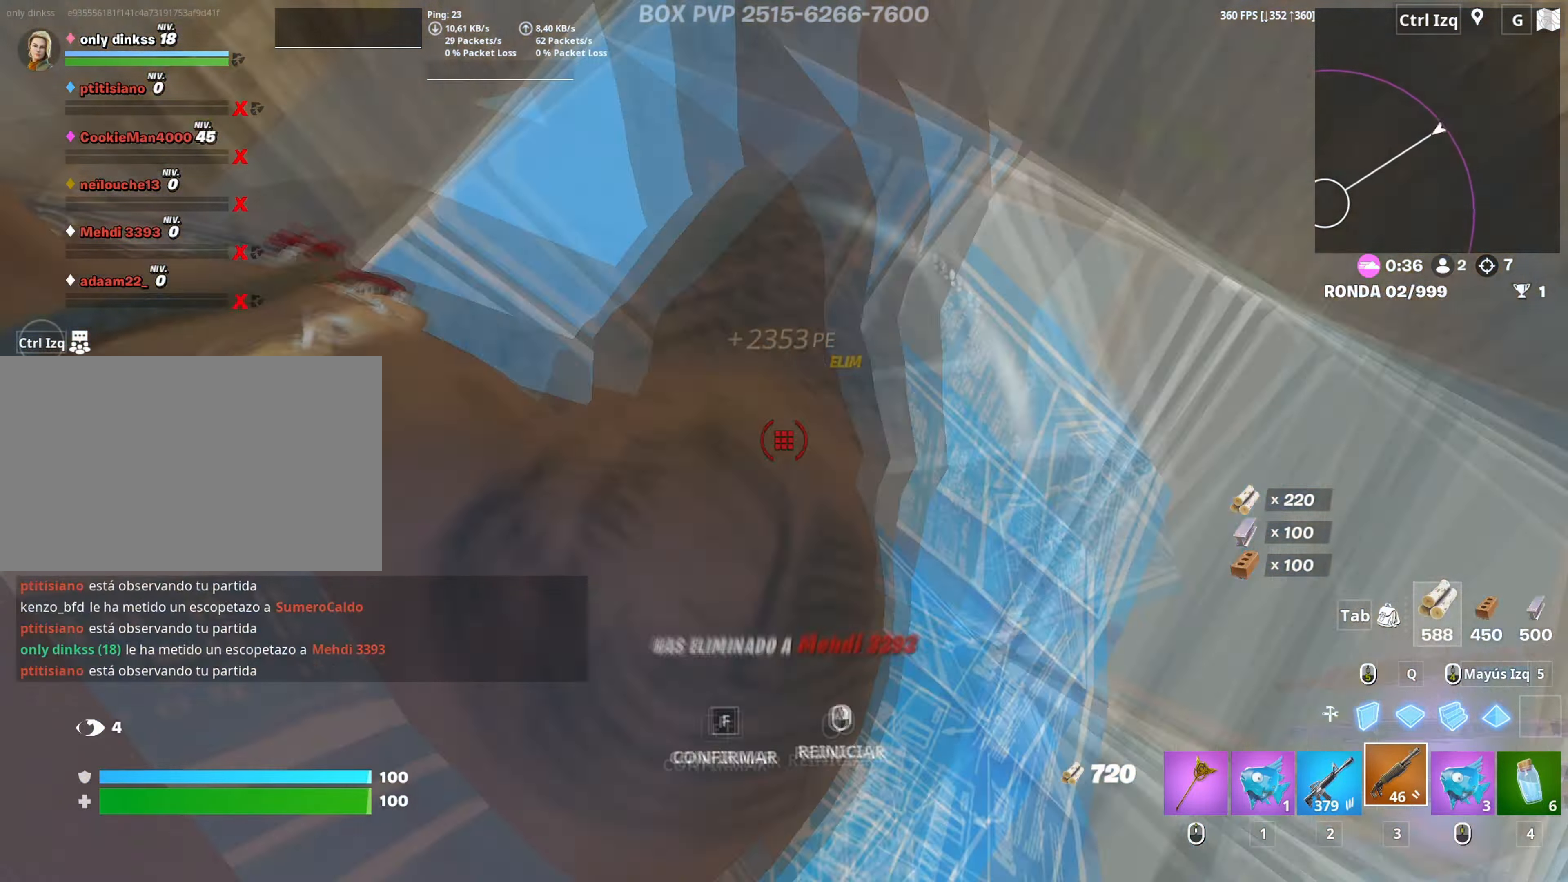
{"keys": ["w"], "mouse": ["left"], "mouse_move": "right", "events": [[100, "f", "down"], [100, "w", "down"], [150, "f", "up"], [150, "mouse_left", "up"], [200, "a", "up"], [383, "f", "down"], [433, "mouse_left", "down"], [467, "f", "up"]]}
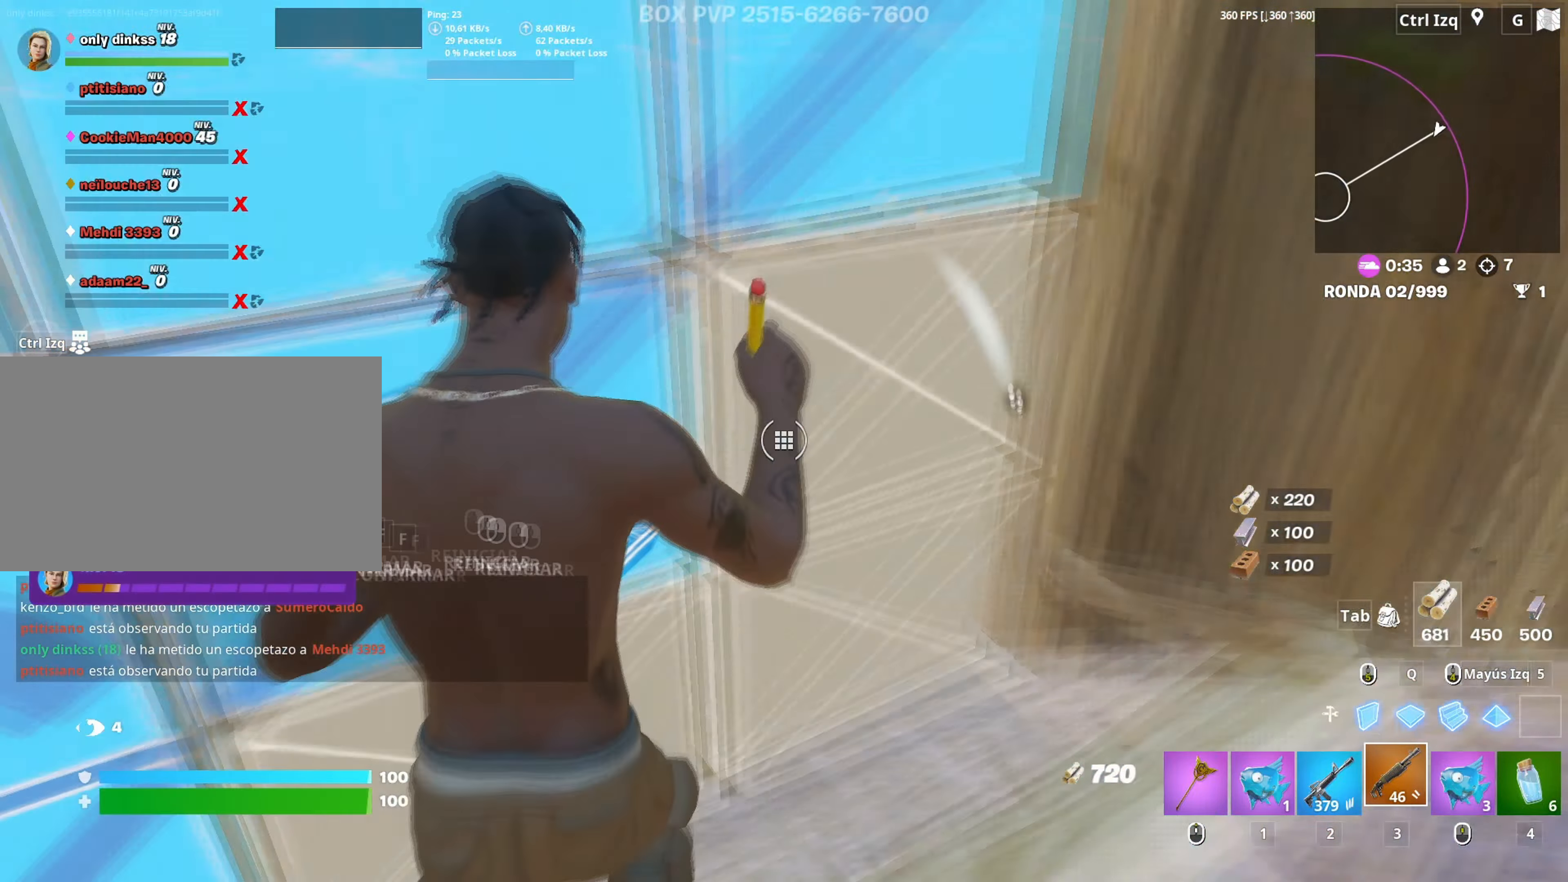
{"keys": ["w"], "mouse": [], "mouse_move": "right", "events": [[67, "f", "down"], [117, "f", "up"], [117, "mouse_left", "up"], [250, "g", "down"], [250, "v", "down"], [300, "g", "up"], [300, "v", "up"]]}
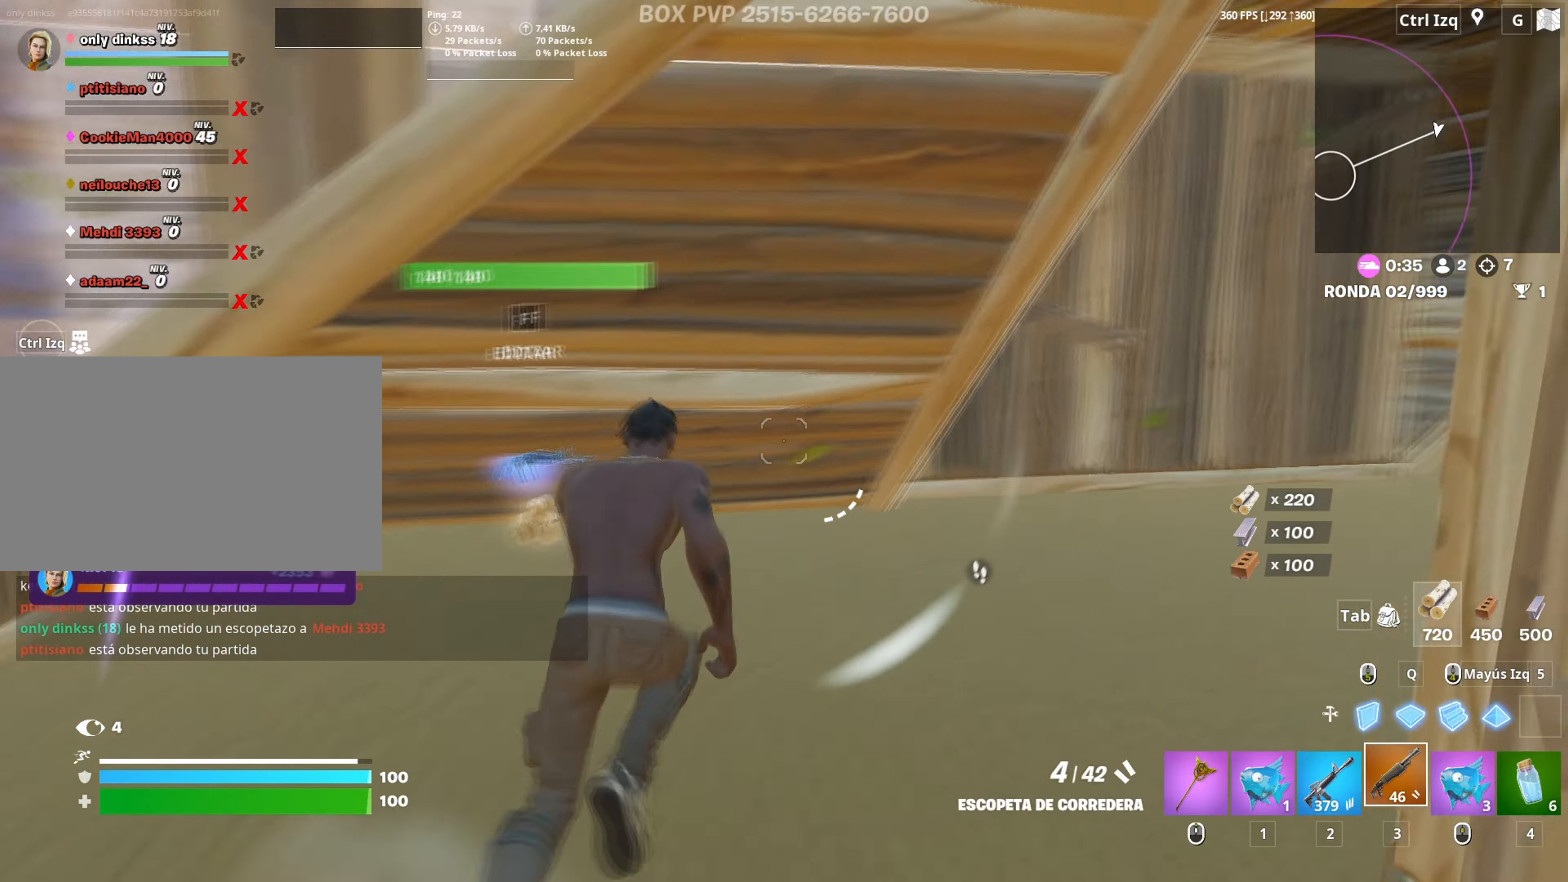
{"keys": ["w"], "mouse": [], "events": []}
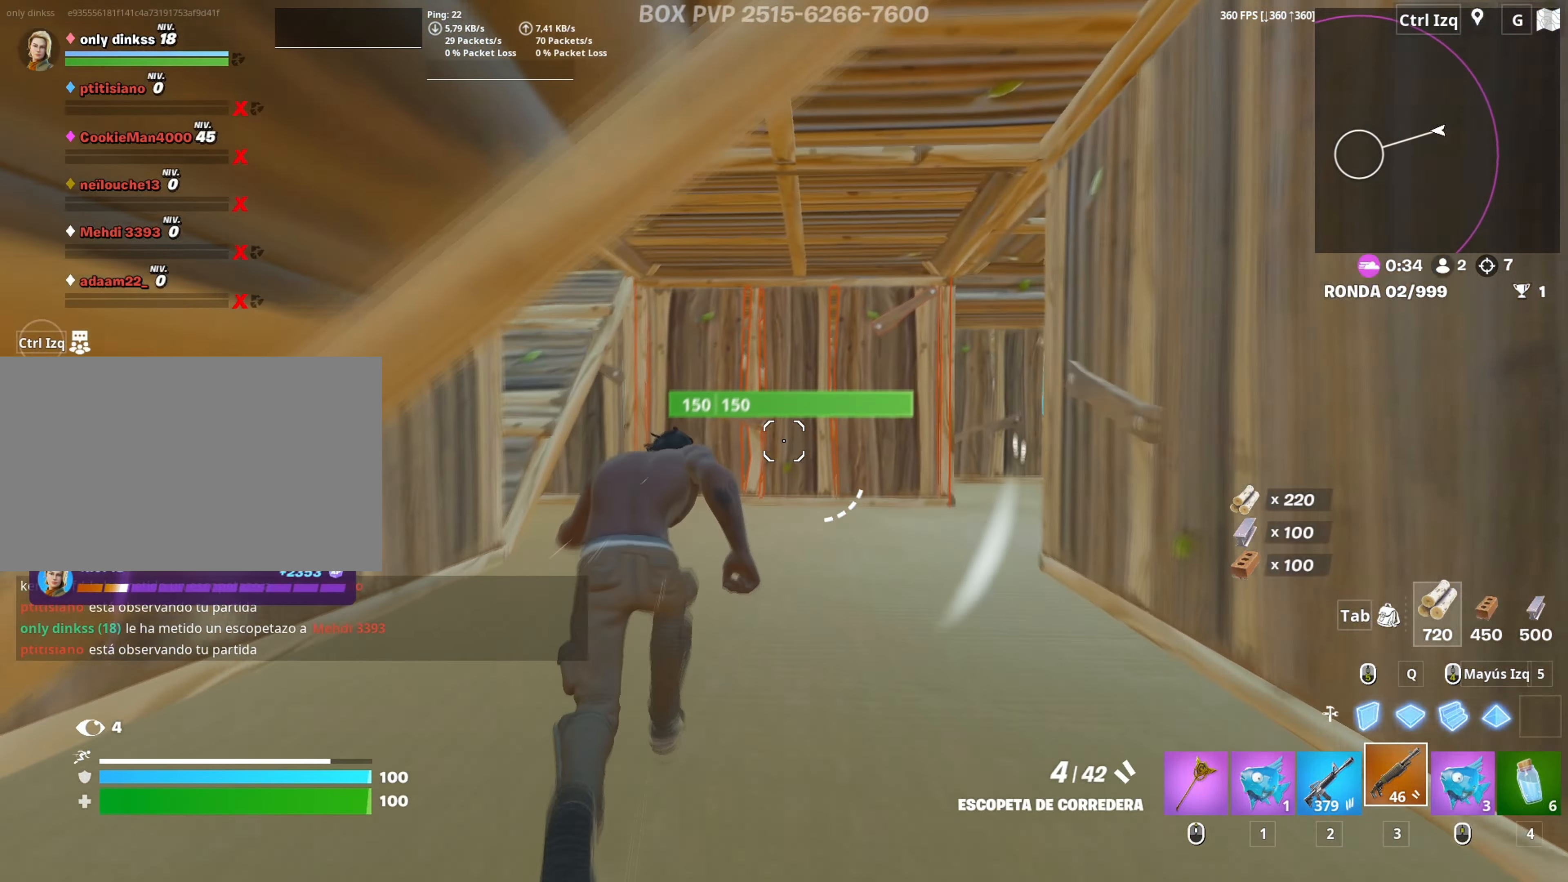
{"keys": ["f", "w"], "mouse": [], "mouse_move": "right", "events": [[100, "mouse_left", "down"], [133, "a", "down"], [283, "mouse_left", "up"], [333, "a", "up"], [333, "f", "down"], [383, "f", "up"], [383, "mouse_left", "down"], [467, "f", "down"], [467, "mouse_left", "up"]]}
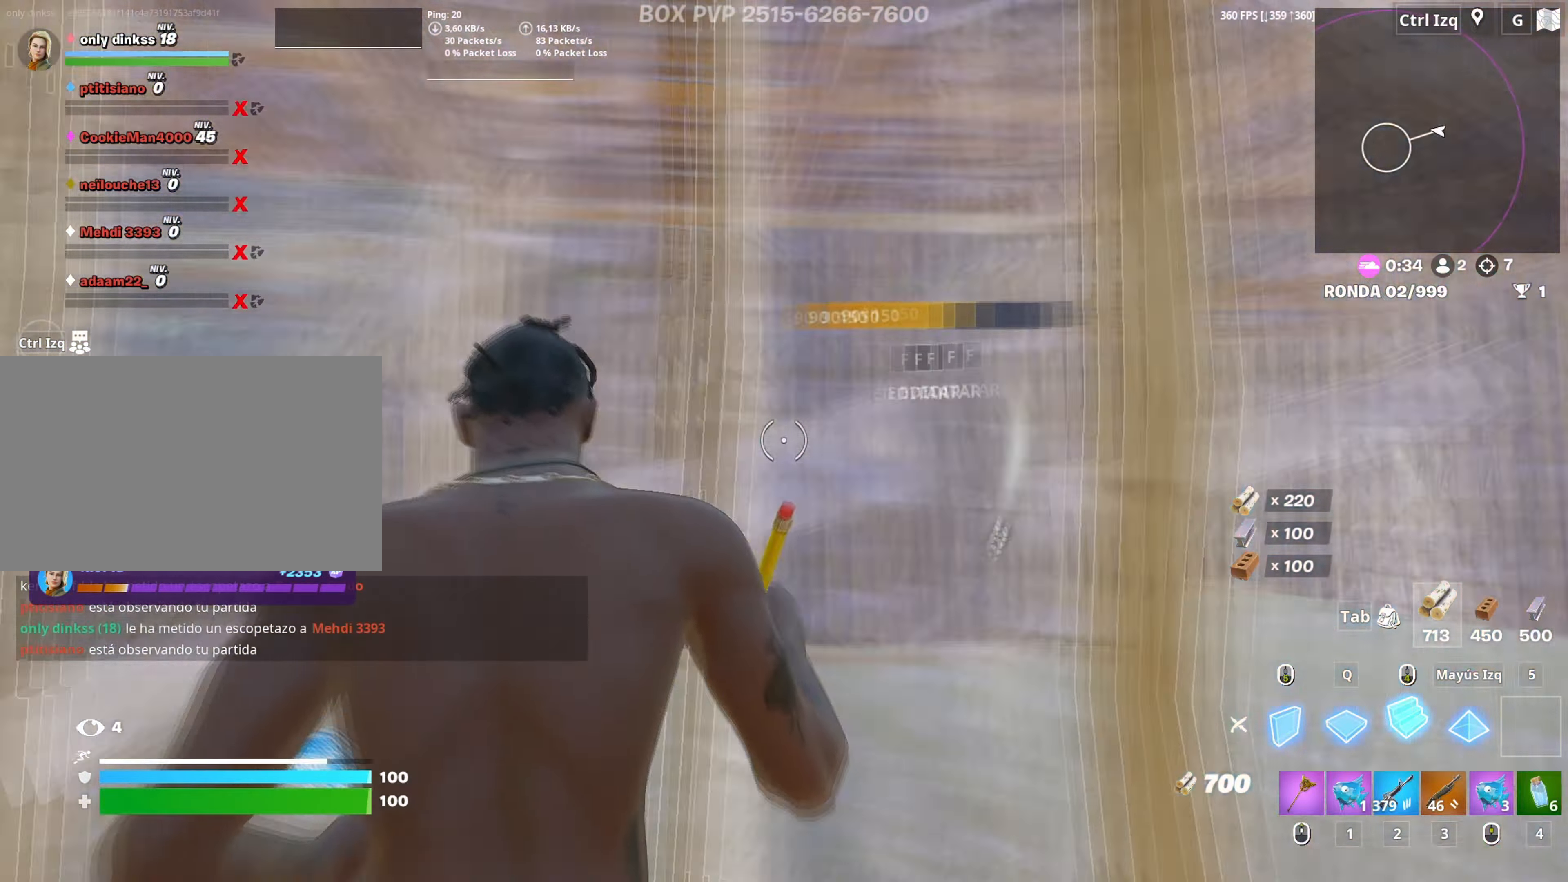
{"keys": ["w"], "mouse": [], "mouse_move": "down", "events": [[17, "mouse_left", "down"], [33, "f", "up"], [117, "3", "down"], [167, "3", "up"], [217, "mouse_left", "up"], [300, "v", "down"], [400, "v", "up"]]}
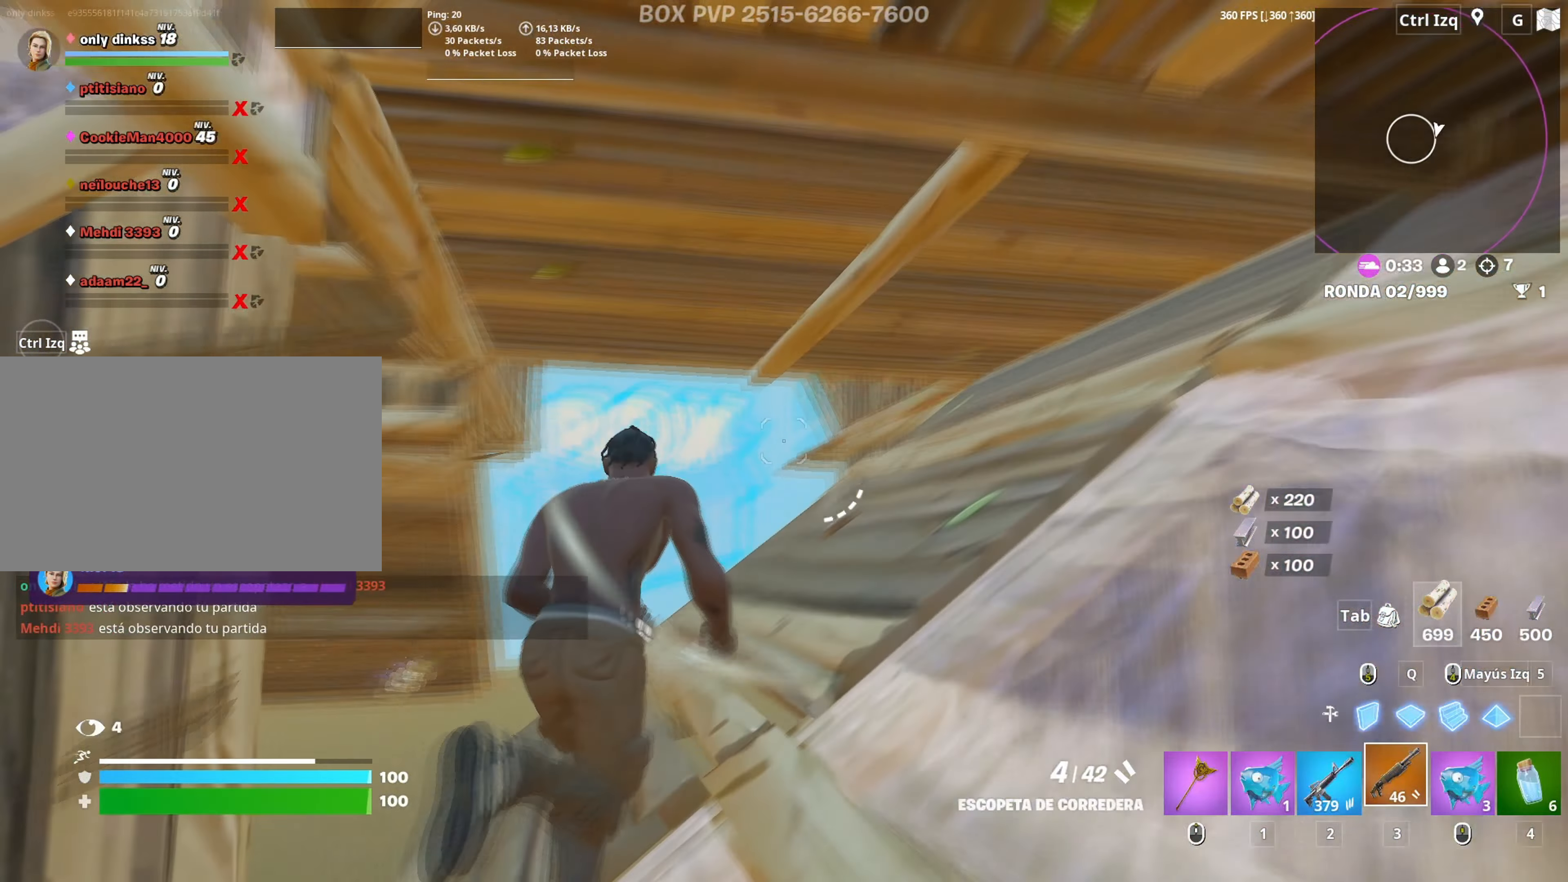
{"keys": ["a", "f", "w"], "mouse": [], "mouse_move": "up", "events": [[83, "a", "down"], [183, "a", "up"], [267, "c", "down"], [317, "c", "up"], [317, "mouse_left", "down"], [417, "a", "down"], [467, "mouse_left", "up"], [500, "f", "down"]]}